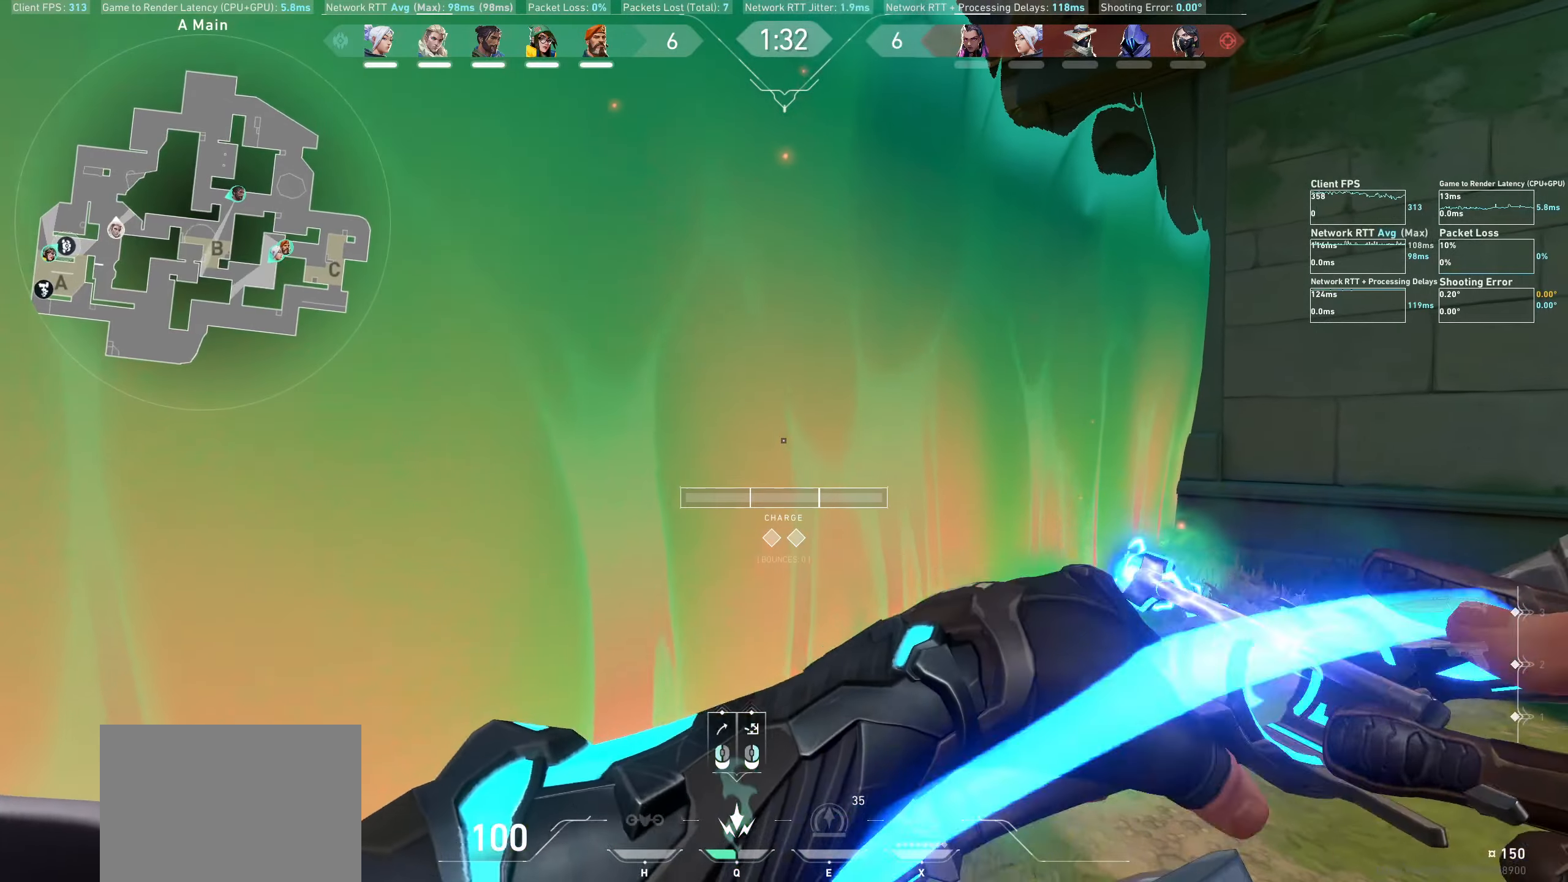
Gameplay with keyboard and mouse; each line is a JSON object with the keys and mouse buttons held at the frame after it. "events" lists presses ("down") and releases ("up") of "a", "ctrl", "d", "e", "q", "s", "shift", "space", "w", "mouse_left", "mouse_wheel", "mouse_right", "mouse_mb4" and "mouse_mb5" between this image and that frame as [ms after this image, input, new state], when the widget could be followed in between. "mouse_left", "mouse_wheel", "mouse_right", "mouse_mb4", "mouse_mb5" = the "left", "wheel", "right", "mb4", "mb5" buttons of the "mouse" list. No other keys are recorded. "wheel" means that the mouse wheel is clicked or scrolled. Not read: mouse_move.
{"keys": [], "mouse": ["left"], "events": [[33, "q", "up"], [400, "mouse_left", "down"]]}
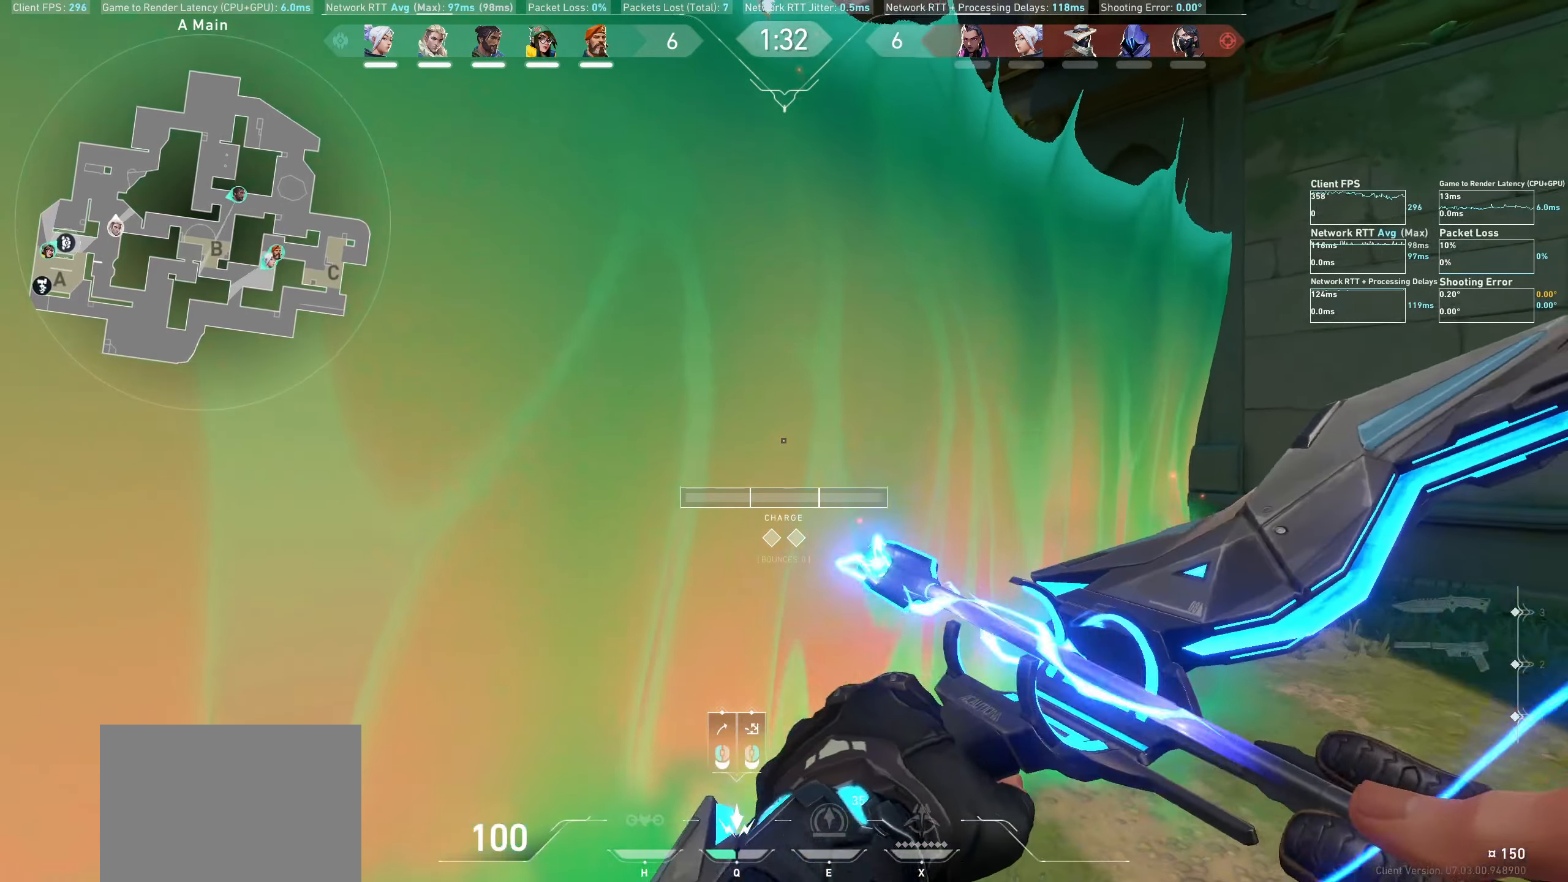
{"keys": [], "mouse": ["left"], "events": [[83, "a", "down"], [317, "a", "up"]]}
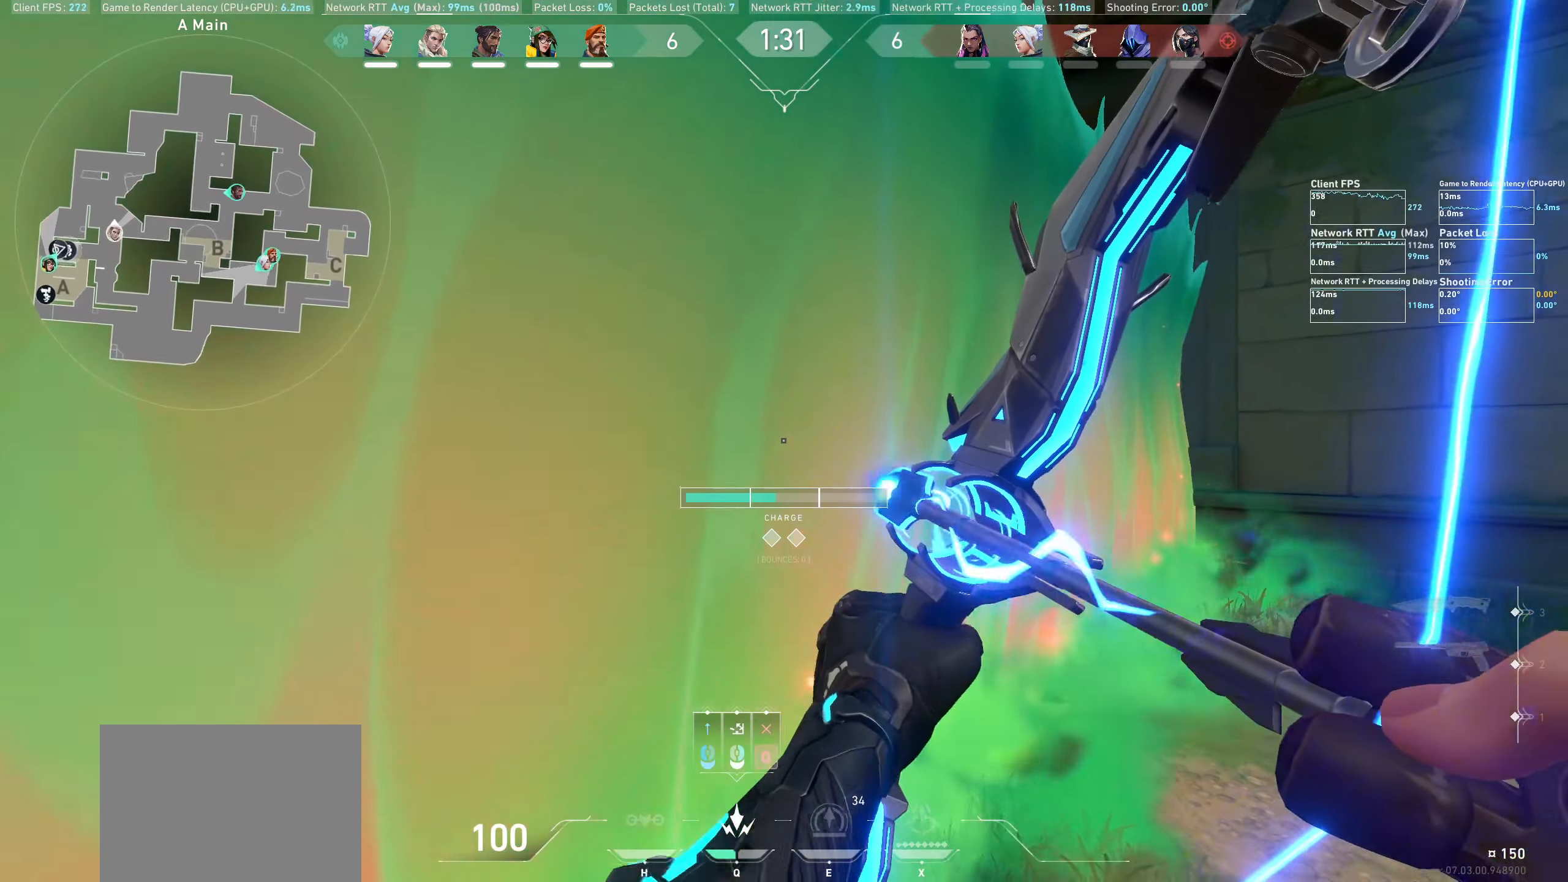
{"keys": ["d"], "mouse": [], "events": [[217, "mouse_left", "up"], [250, "d", "down"]]}
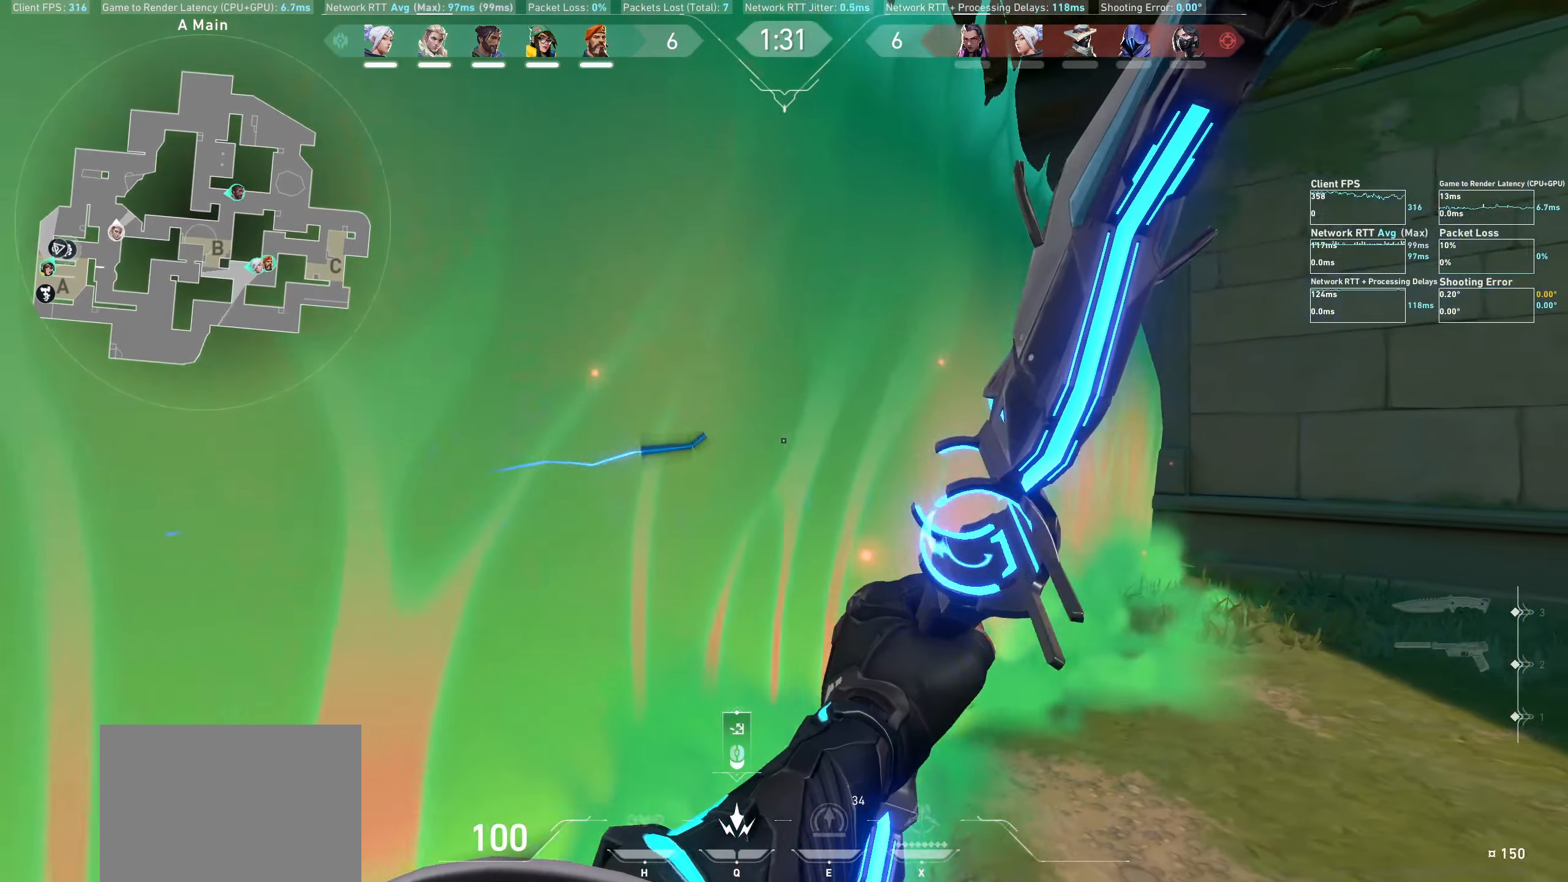
{"keys": ["d"], "mouse": [], "events": [[233, "w", "down"], [483, "w", "up"]]}
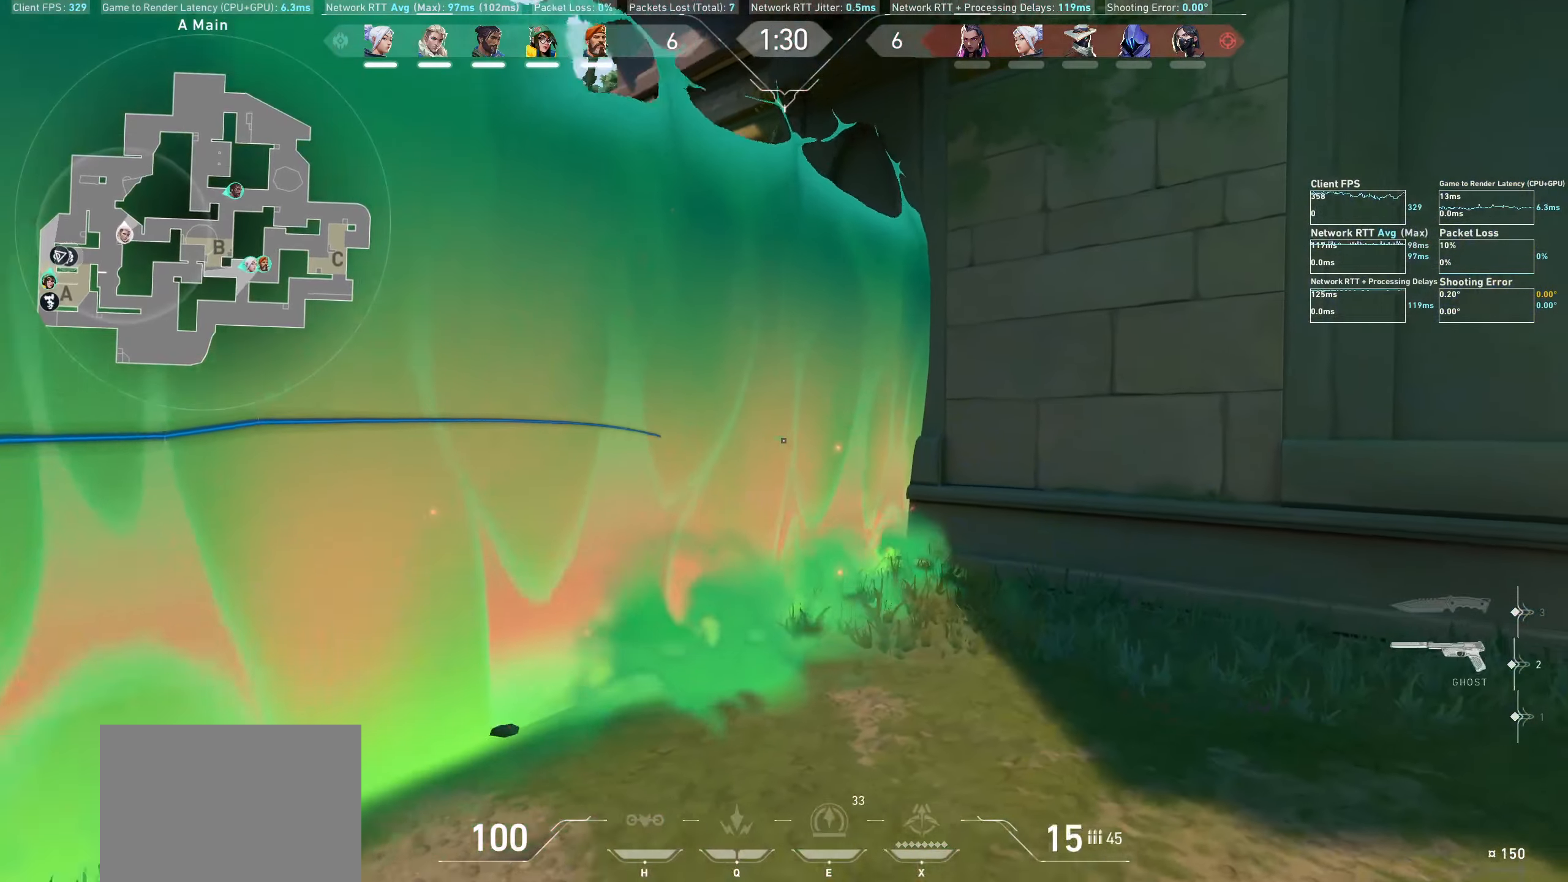
{"keys": ["d"], "mouse": [], "events": []}
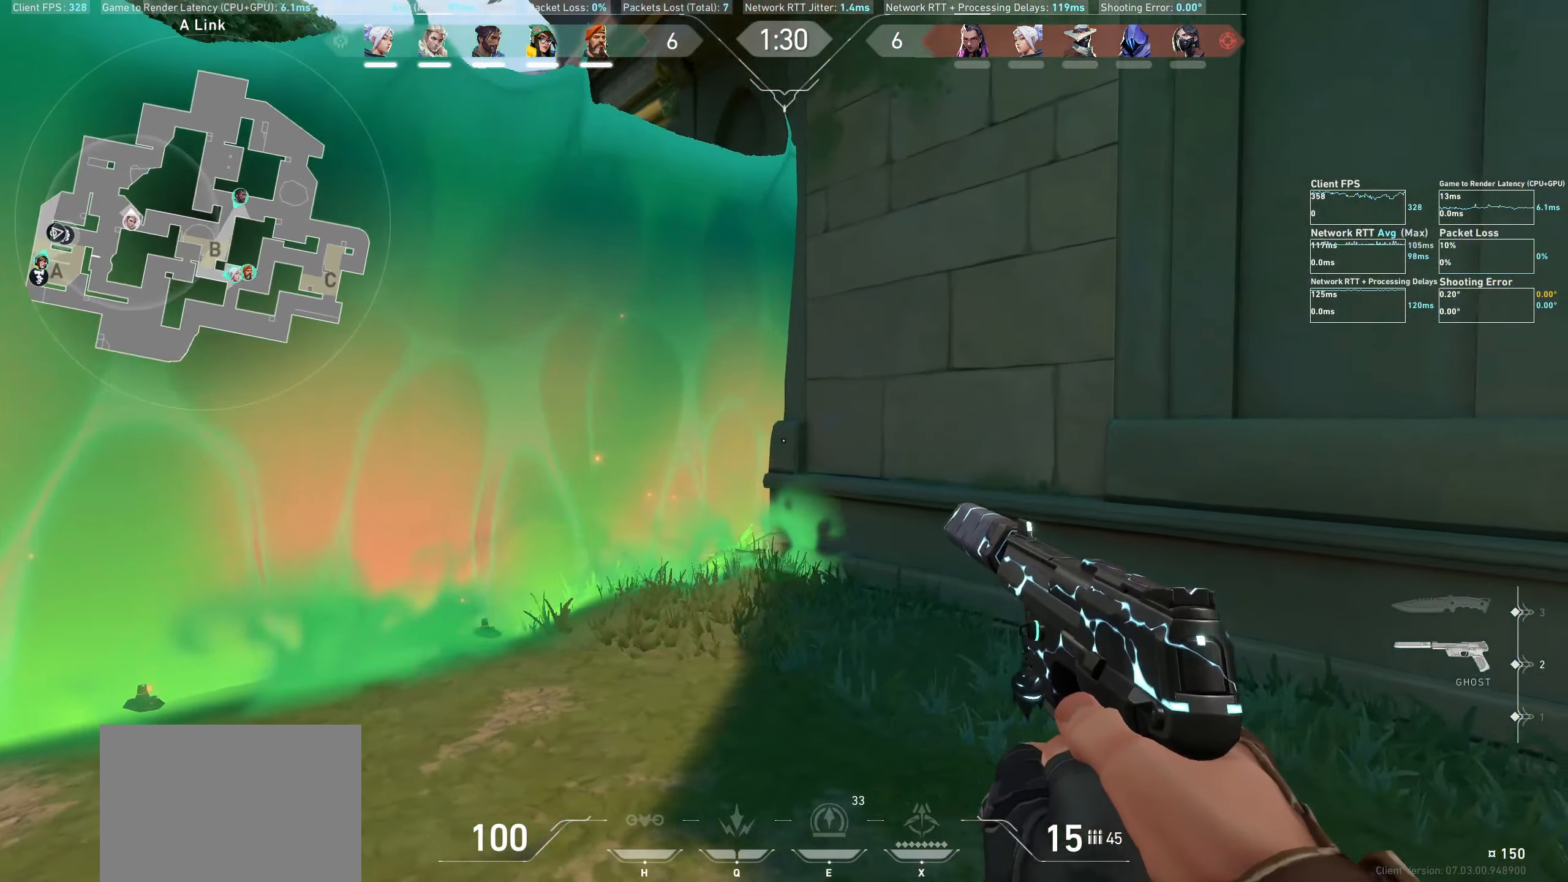
{"keys": ["d"], "mouse": [], "events": []}
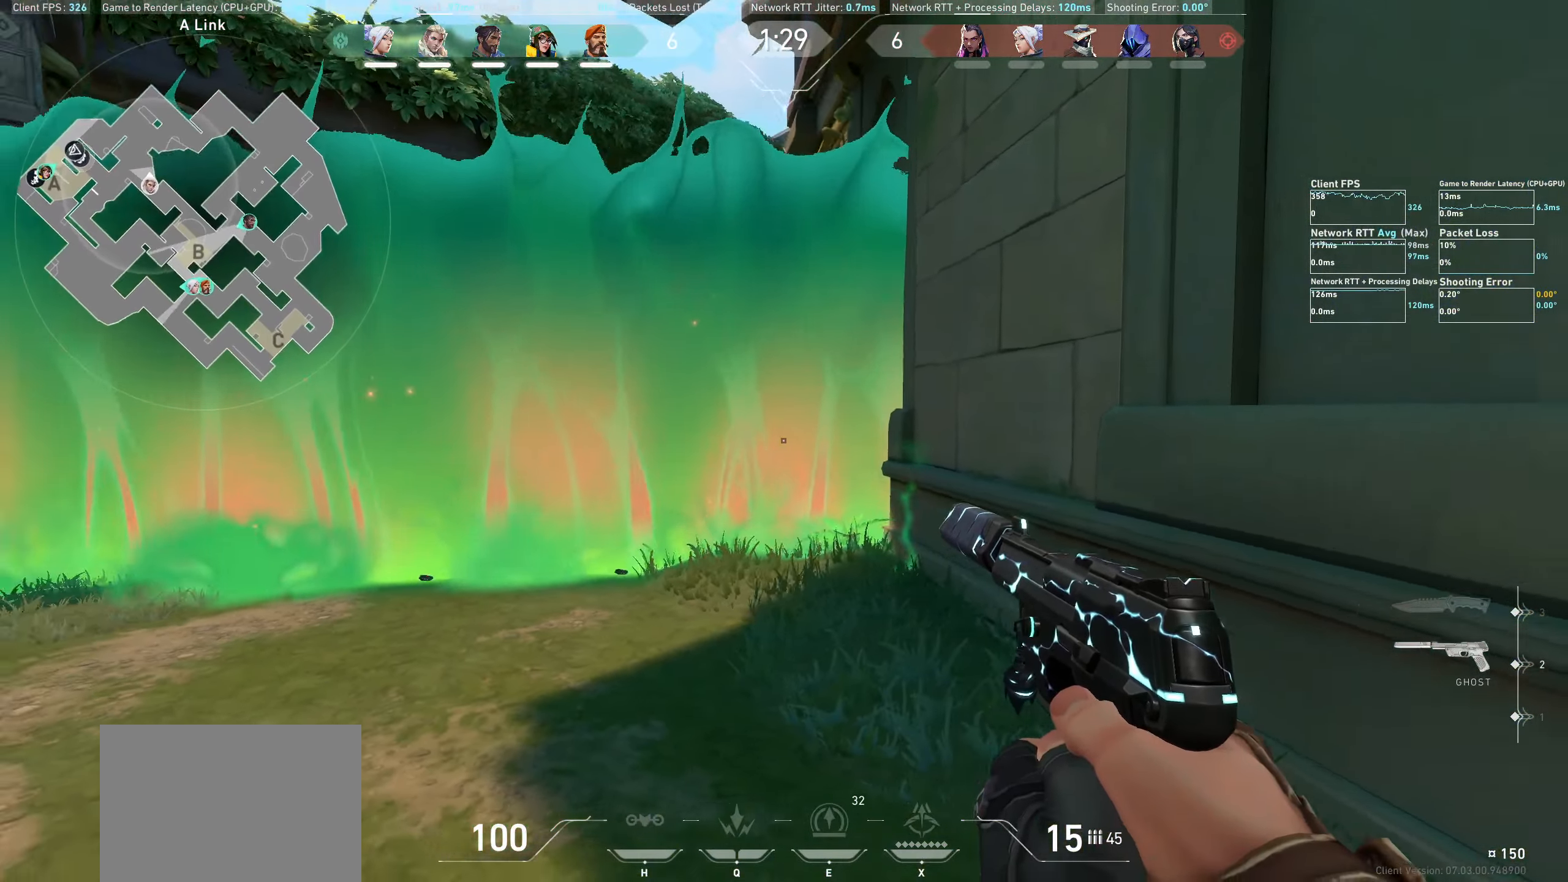
{"keys": [], "mouse": [], "events": [[233, "d", "up"]]}
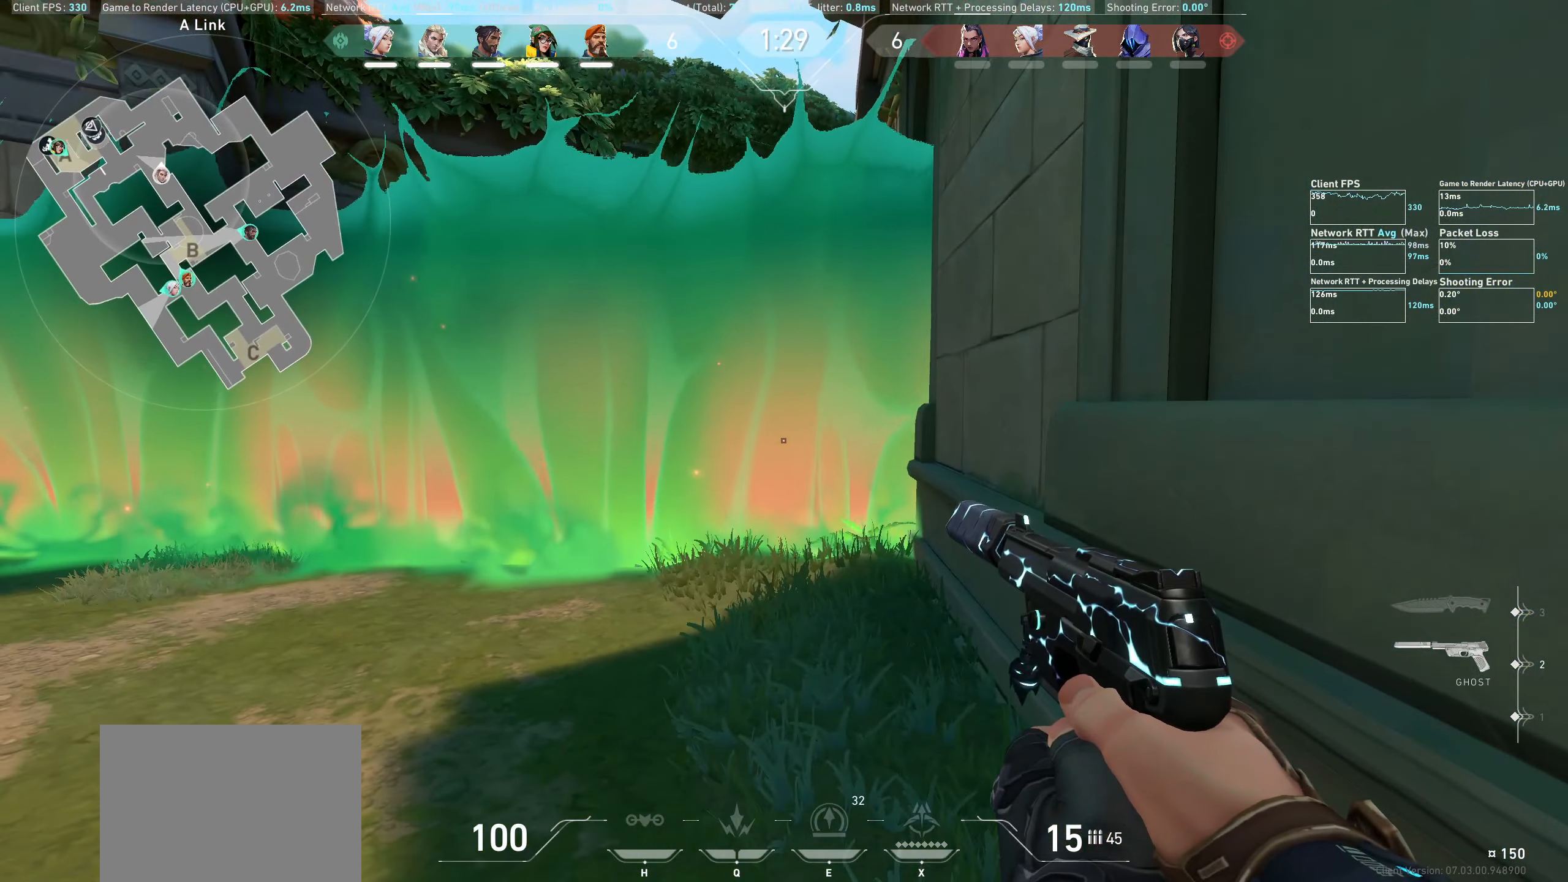
{"keys": [], "mouse": [], "events": [[33, "d", "down"], [233, "d", "up"]]}
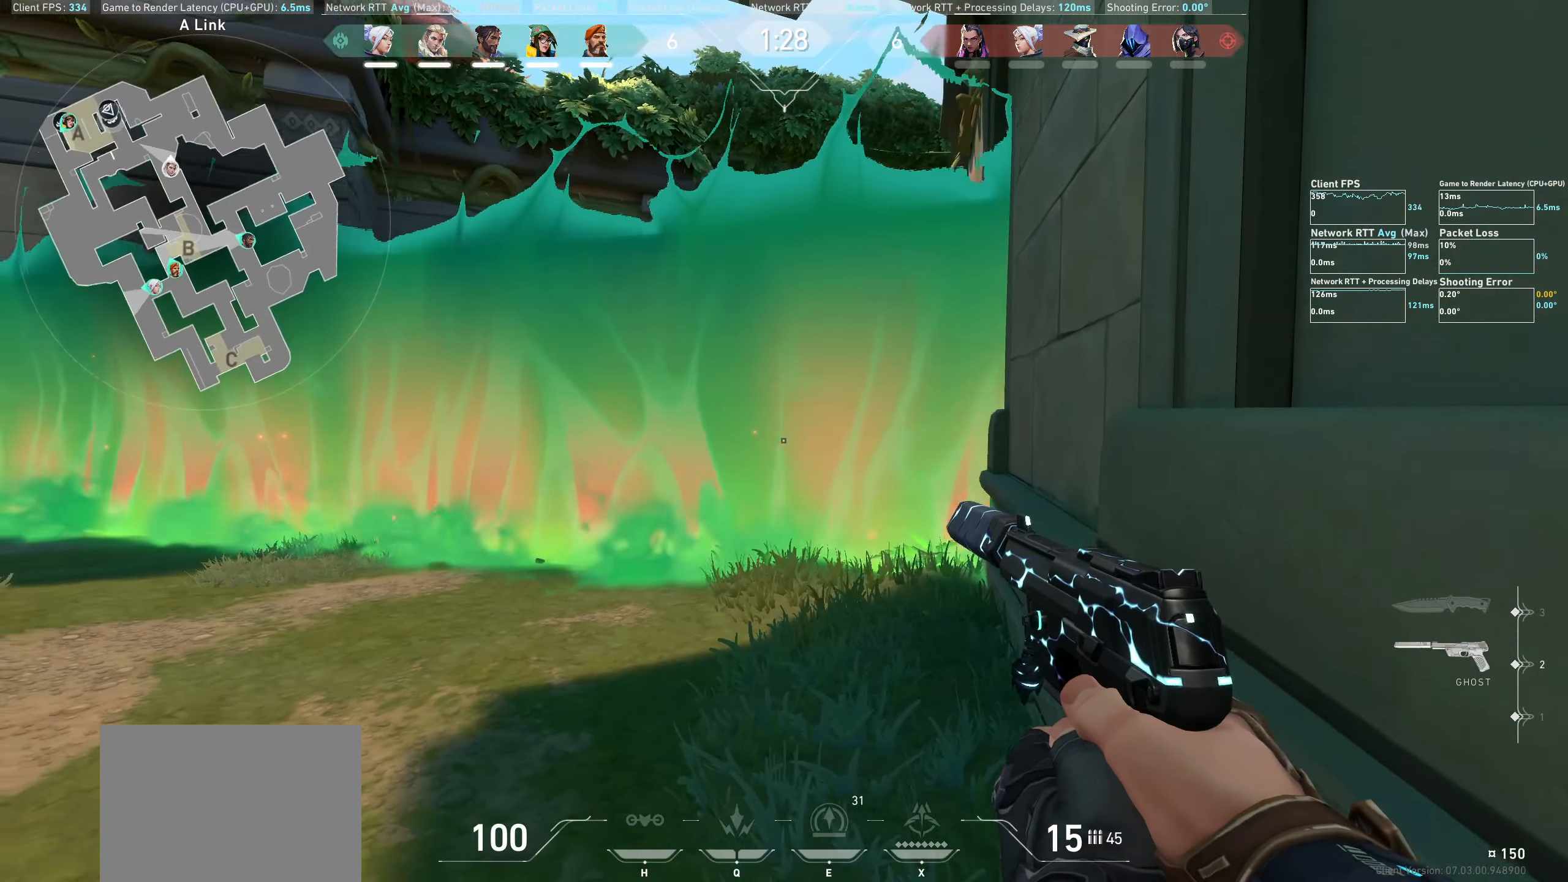
{"keys": [], "mouse": [], "events": [[133, "d", "down"], [350, "d", "up"]]}
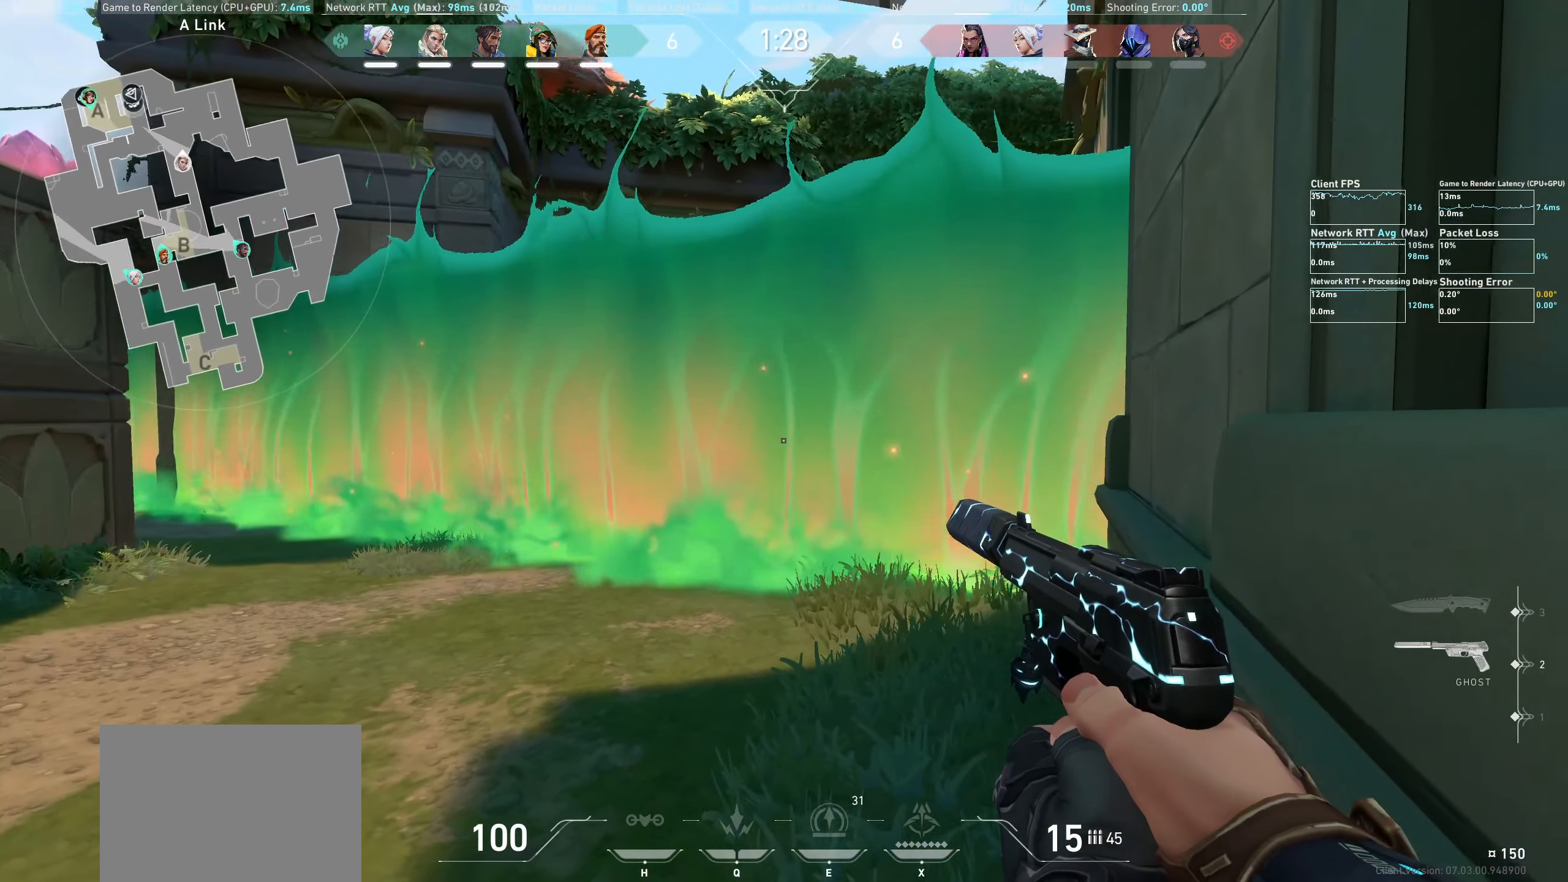
{"keys": [], "mouse": [], "events": [[184, "a", "down"], [500, "a", "up"]]}
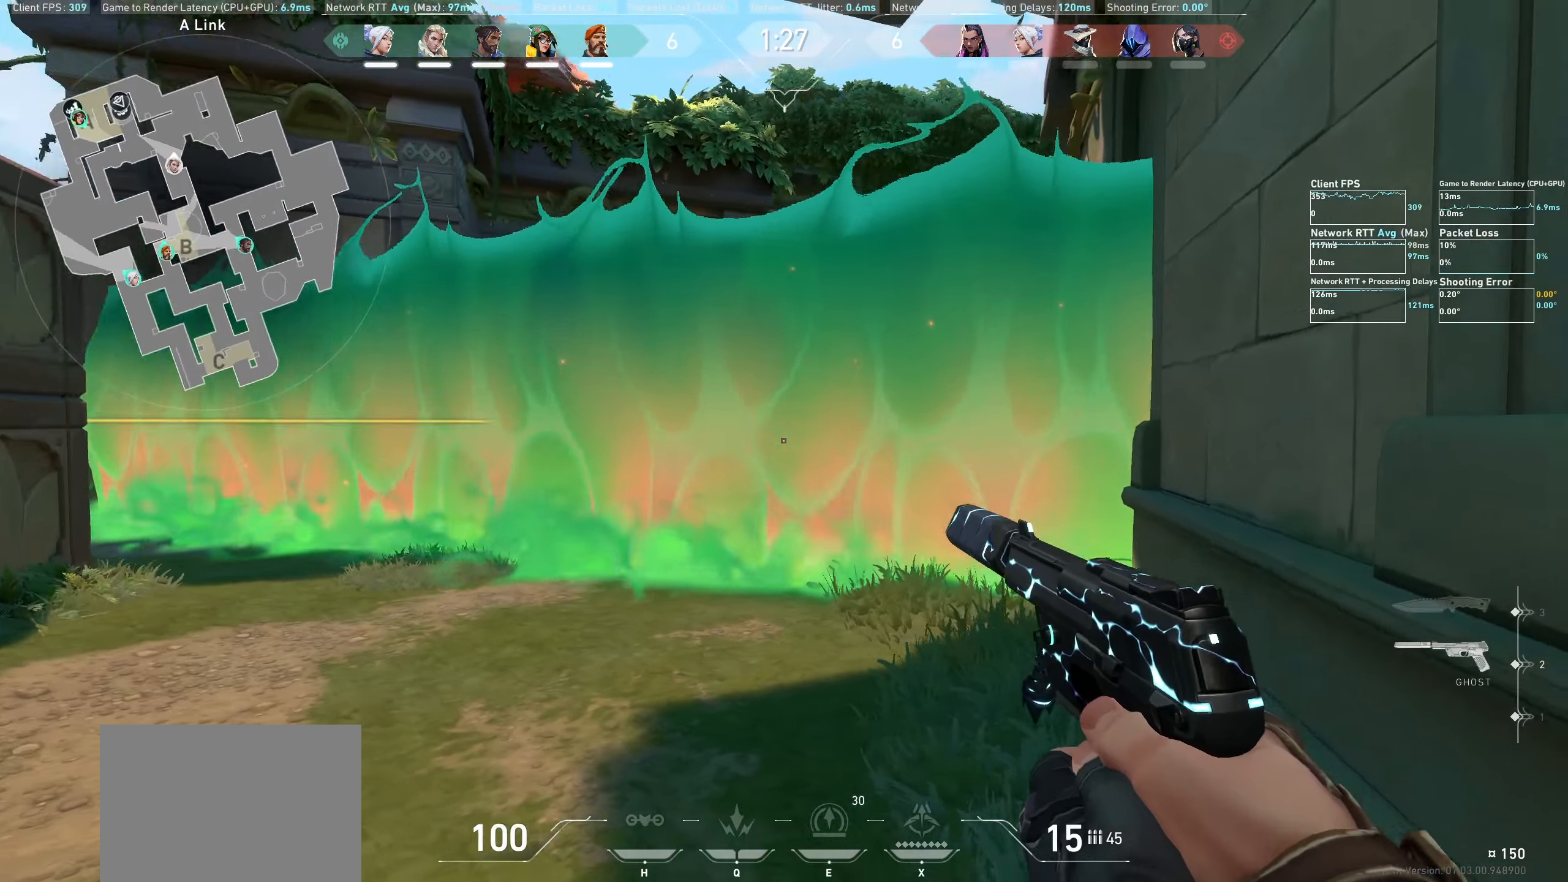
{"keys": ["a"], "mouse": [], "events": [[267, "a", "down"]]}
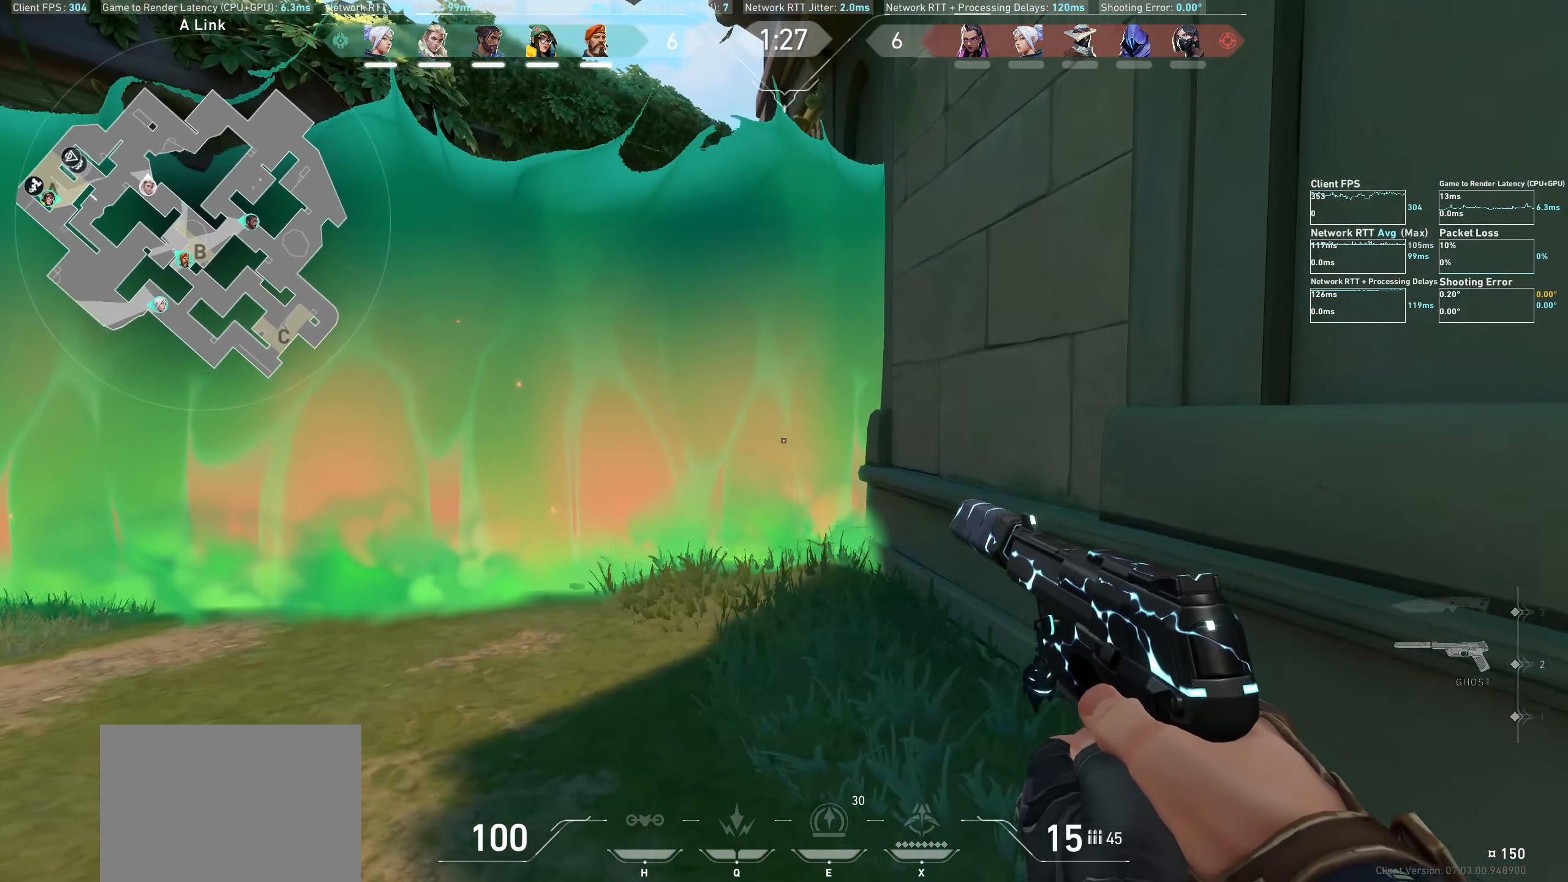
{"keys": ["d"], "mouse": [], "events": [[84, "a", "up"], [200, "d", "down"]]}
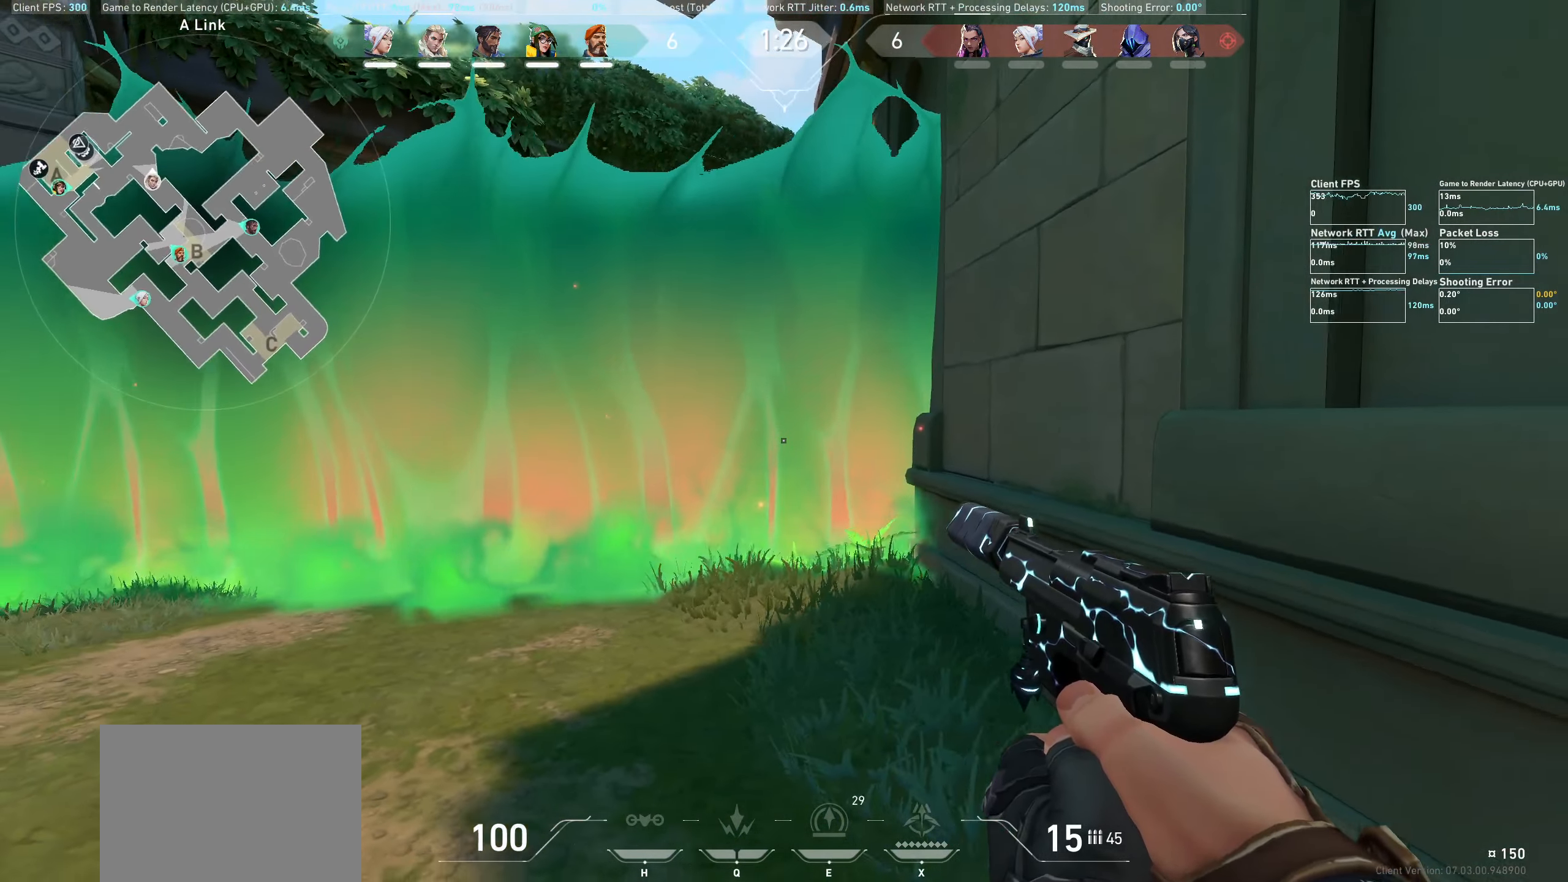
{"keys": ["d", "shift", "w"], "mouse": [], "events": [[84, "shift", "down"], [484, "w", "down"]]}
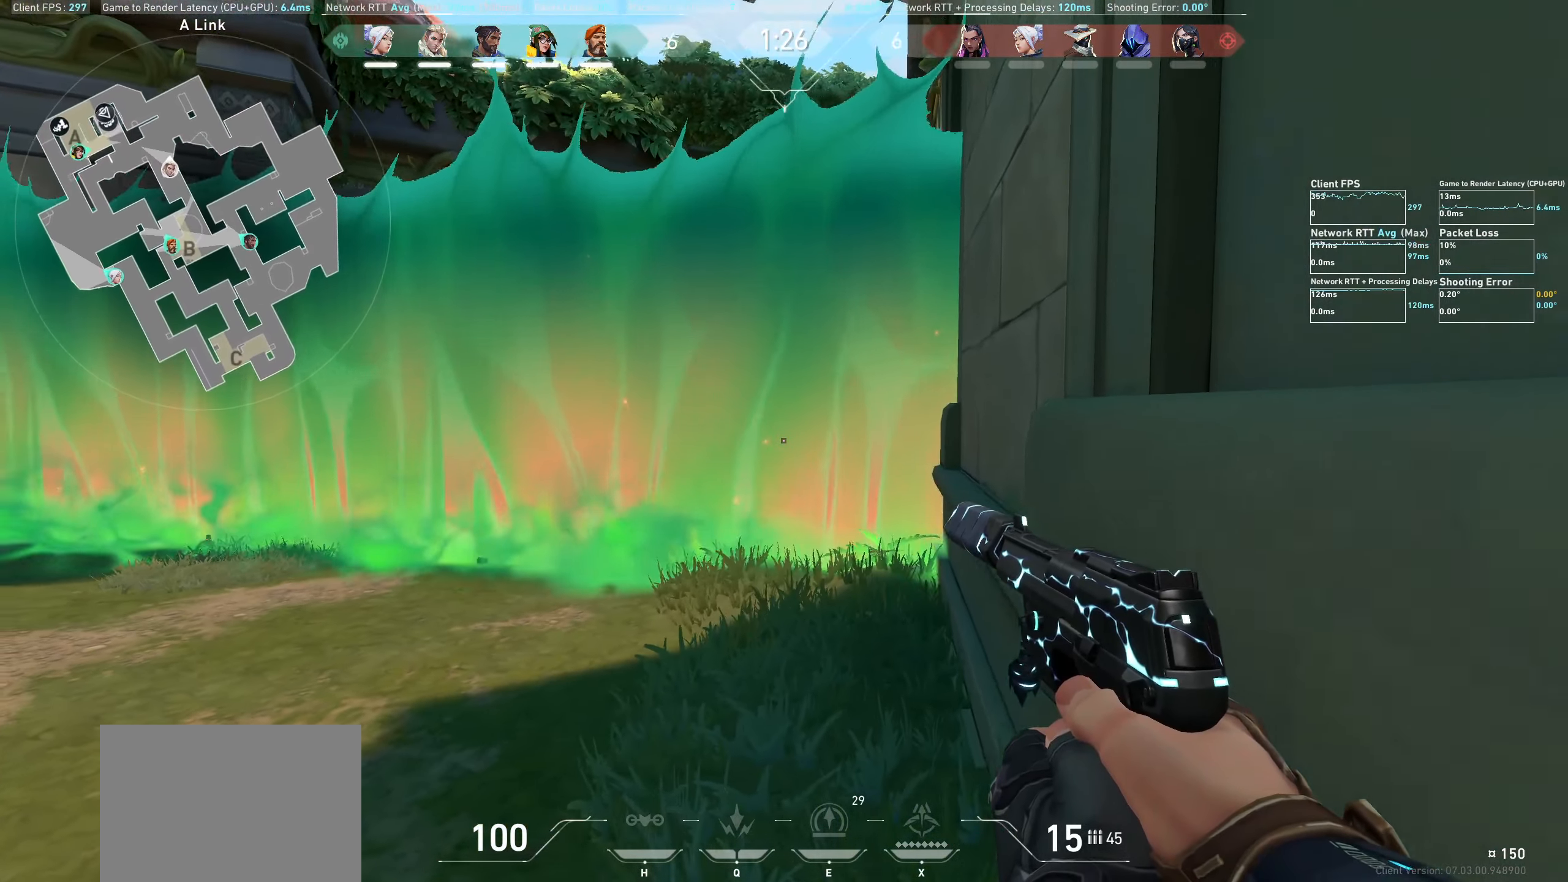
{"keys": ["shift"], "mouse": [], "events": [[250, "d", "up"], [284, "w", "up"]]}
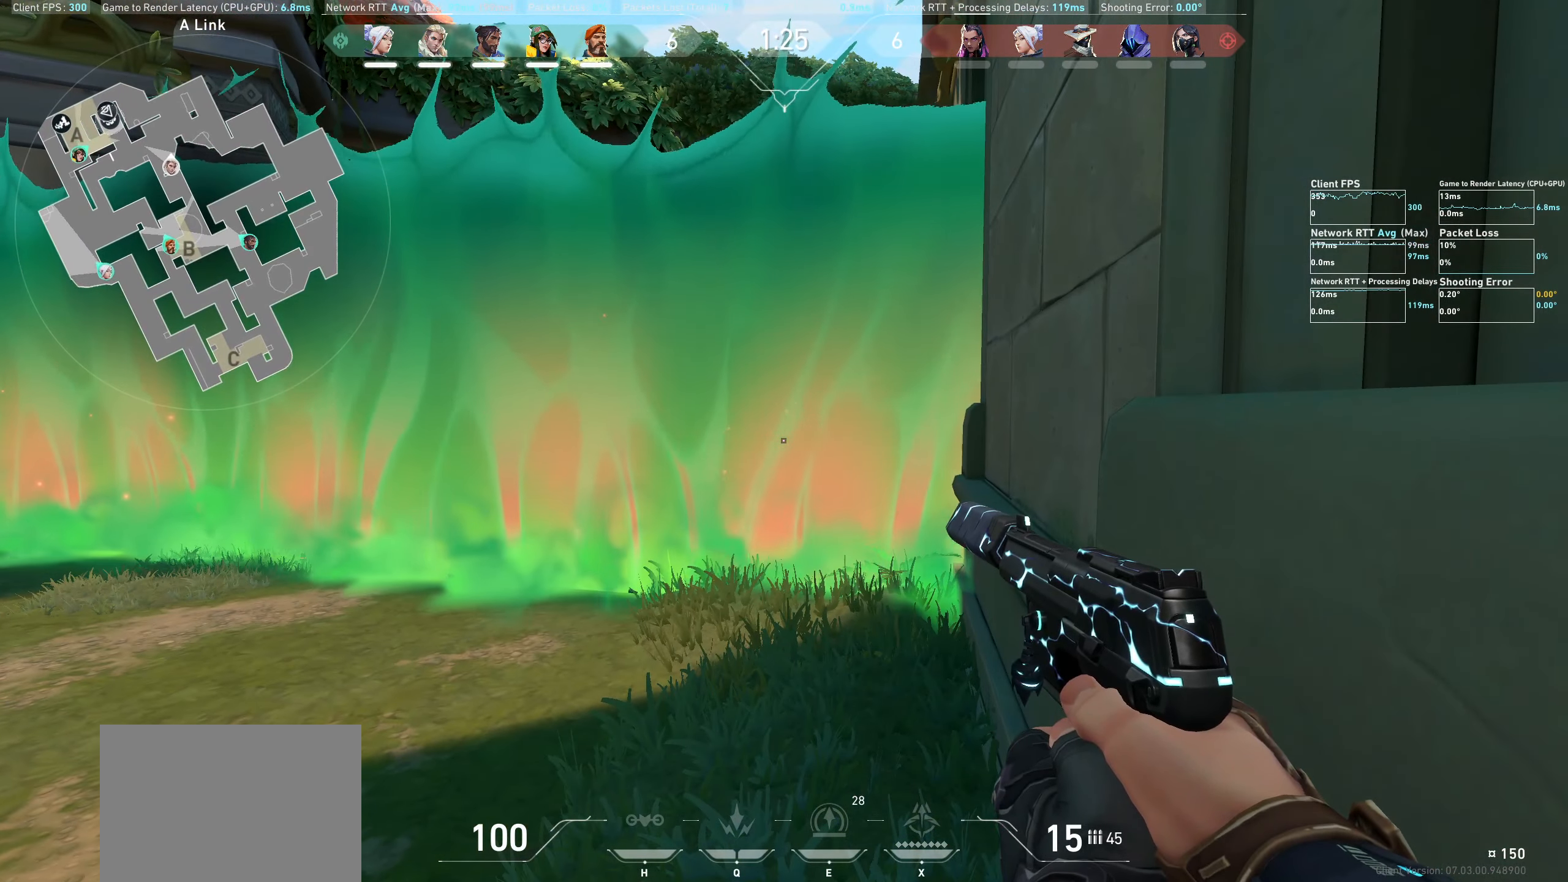
{"keys": ["shift"], "mouse": [], "events": []}
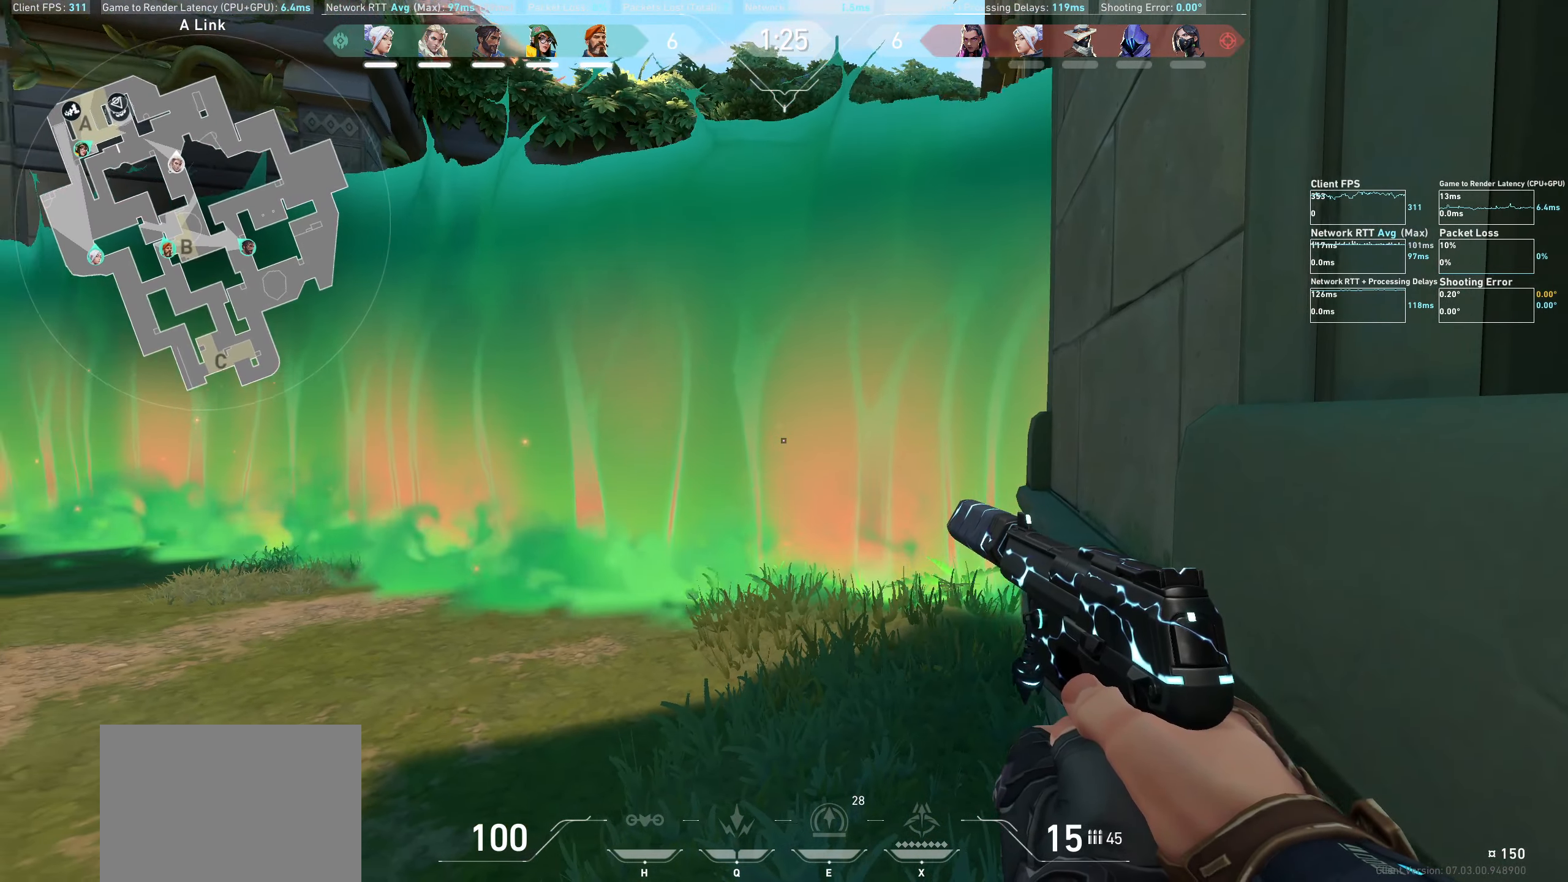
{"keys": ["d", "shift"], "mouse": [], "events": [[17, "d", "down"]]}
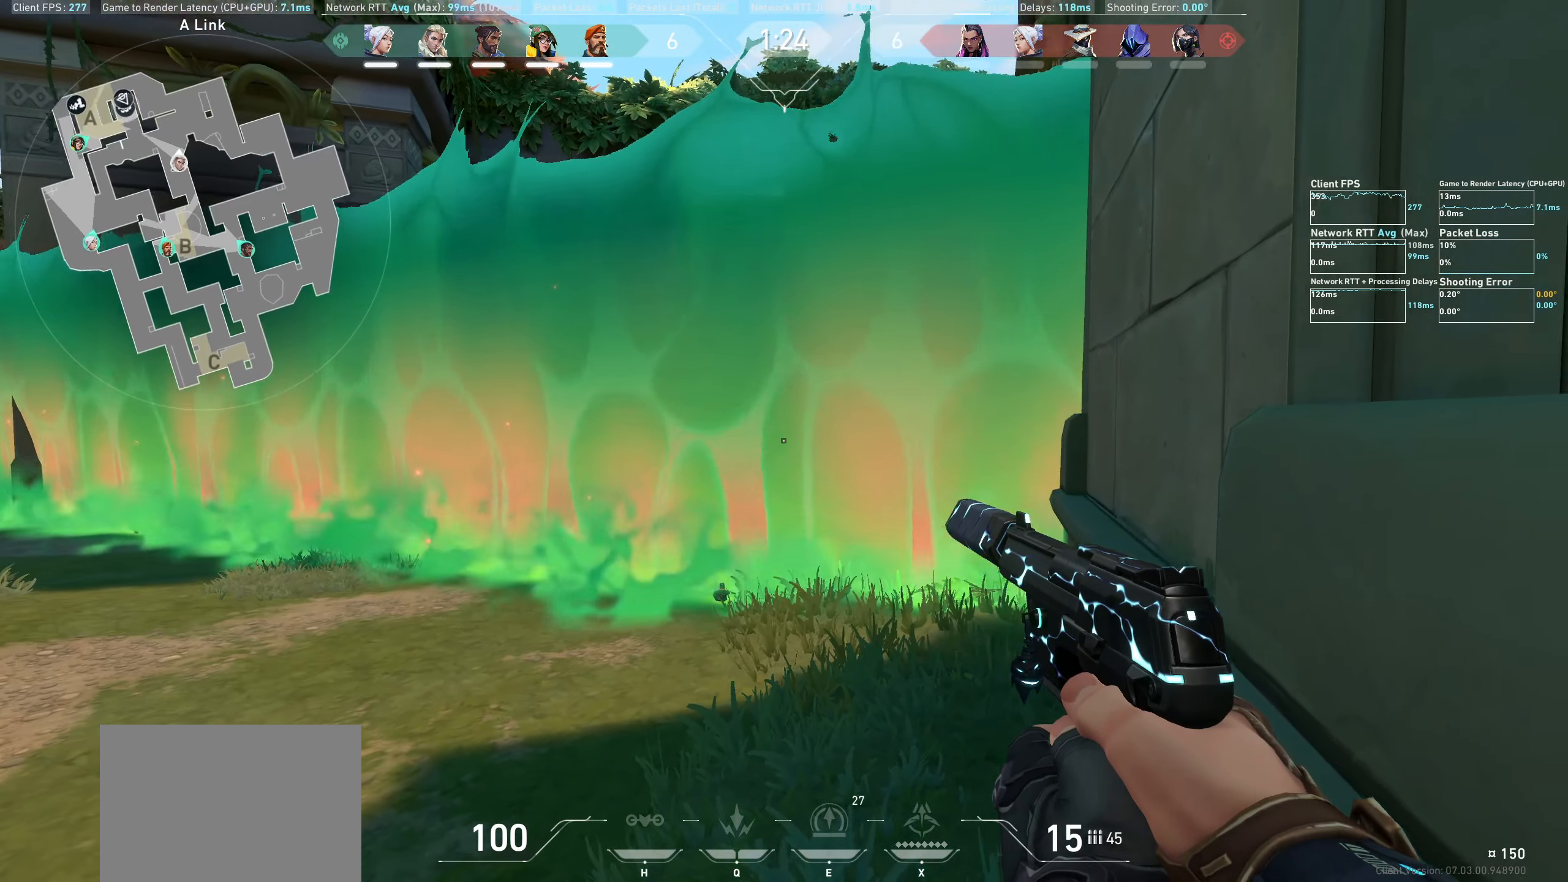
{"keys": ["d", "shift"], "mouse": [], "events": [[100, "w", "down"], [450, "w", "up"]]}
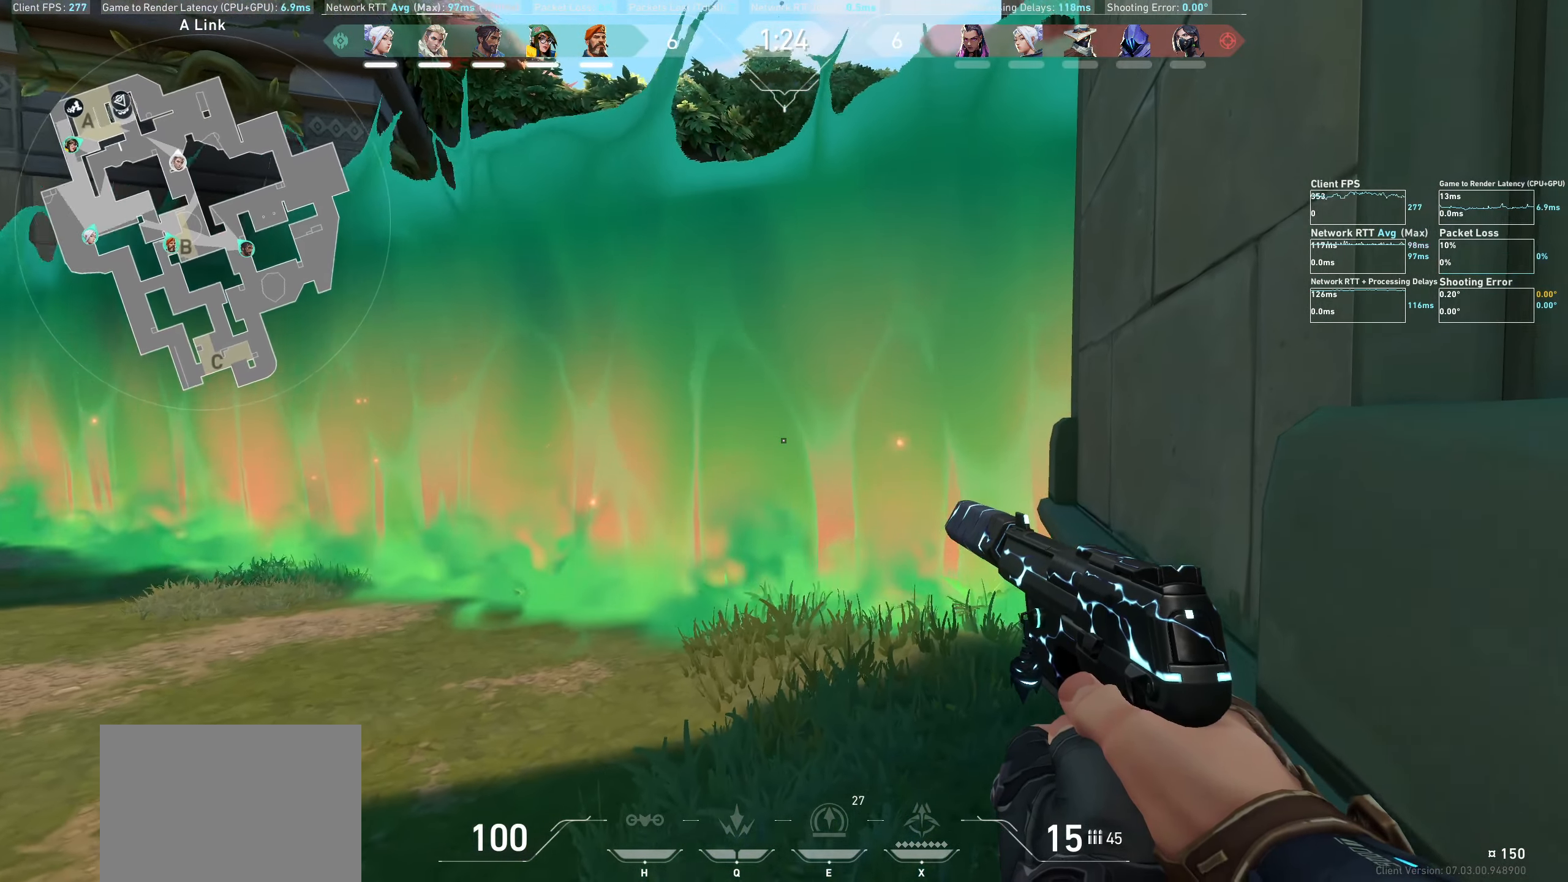
{"keys": ["d", "shift", "w"], "mouse": [], "events": [[434, "w", "down"]]}
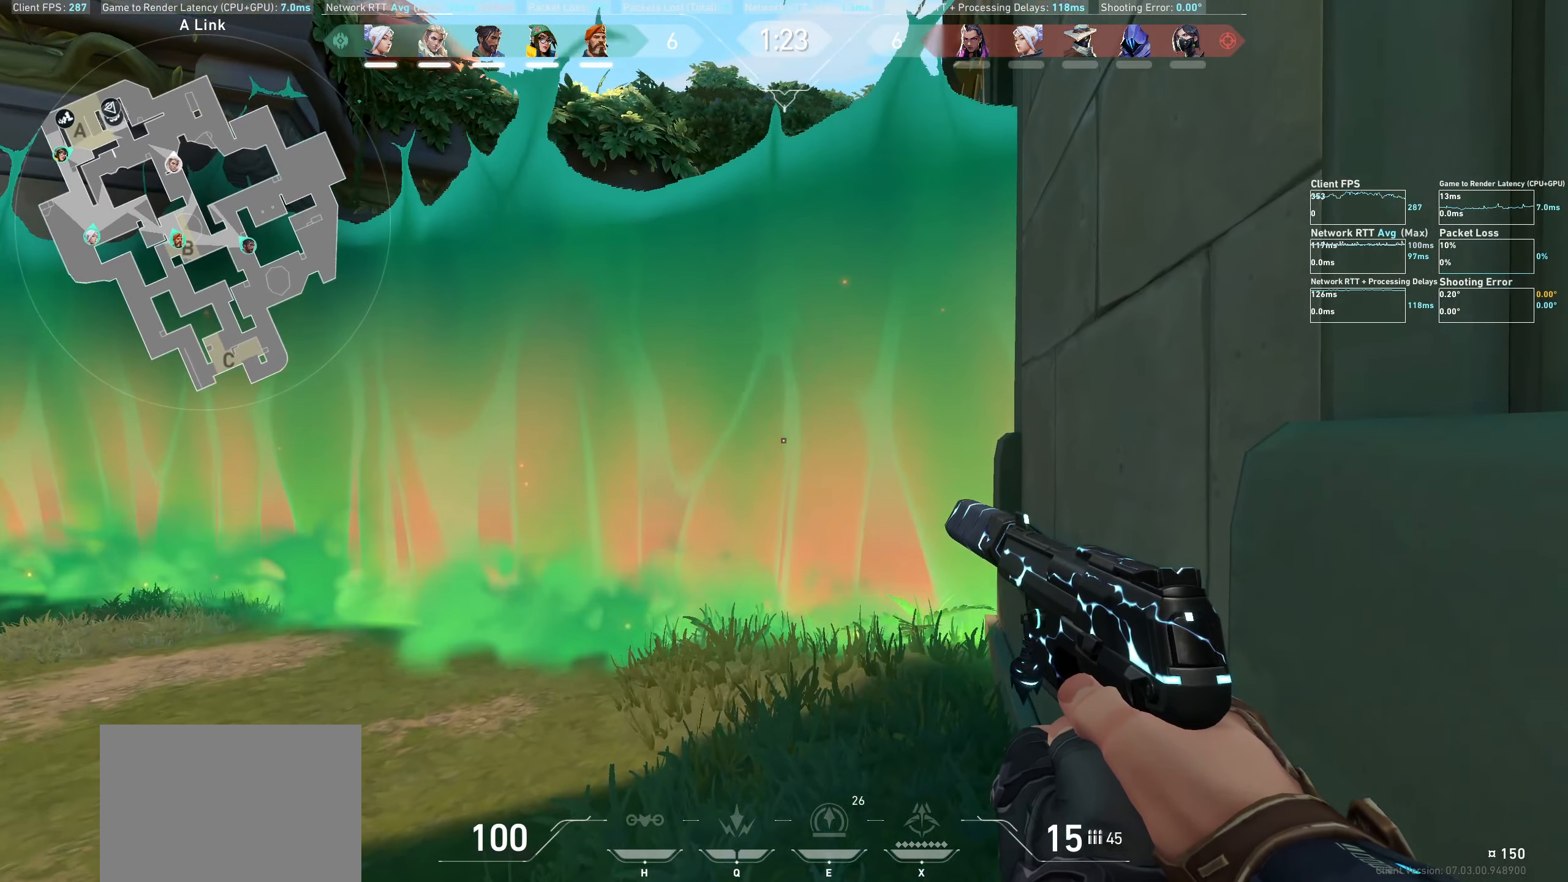
{"keys": ["shift"], "mouse": [], "events": [[267, "w", "up"], [350, "d", "up"]]}
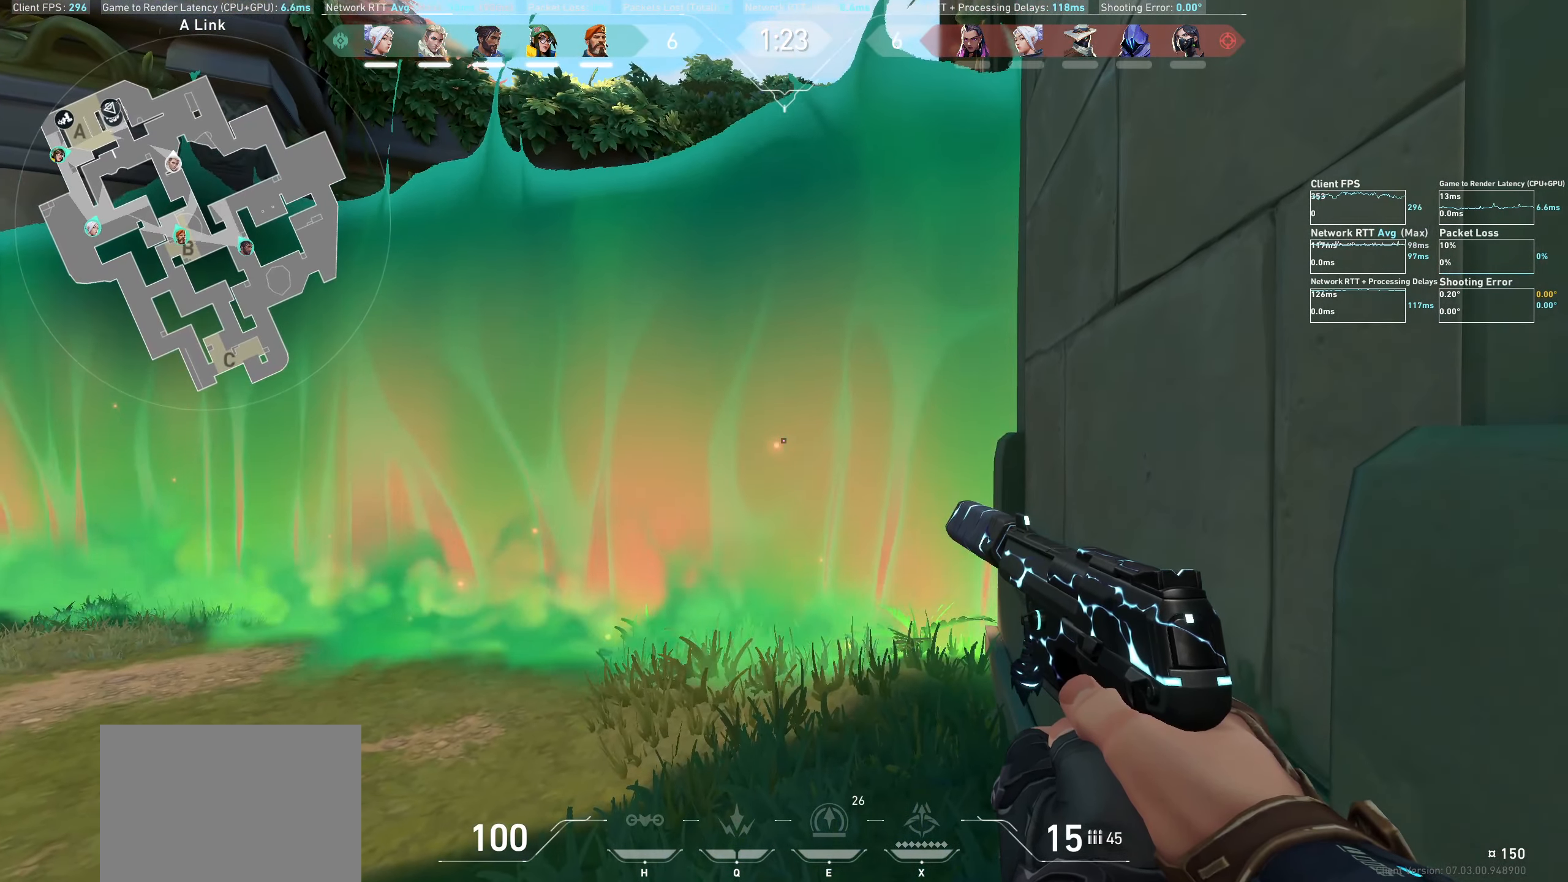
{"keys": ["shift"], "mouse": [], "events": [[134, "d", "down"], [433, "d", "up"]]}
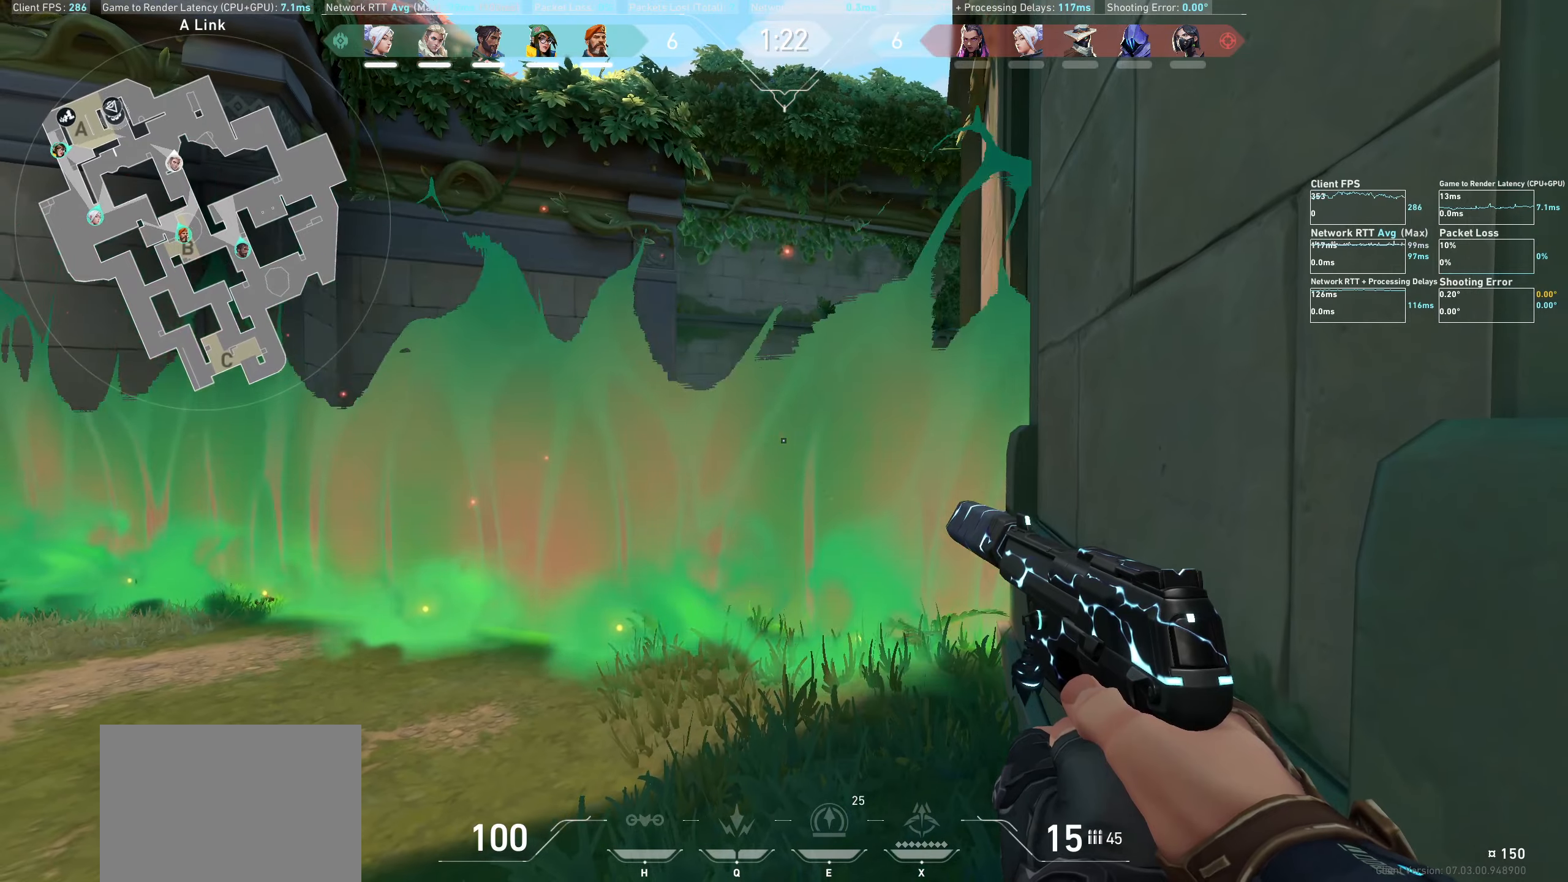
{"keys": ["a"], "mouse": [], "events": [[116, "d", "down"], [400, "d", "up"], [500, "a", "down"], [500, "shift", "up"]]}
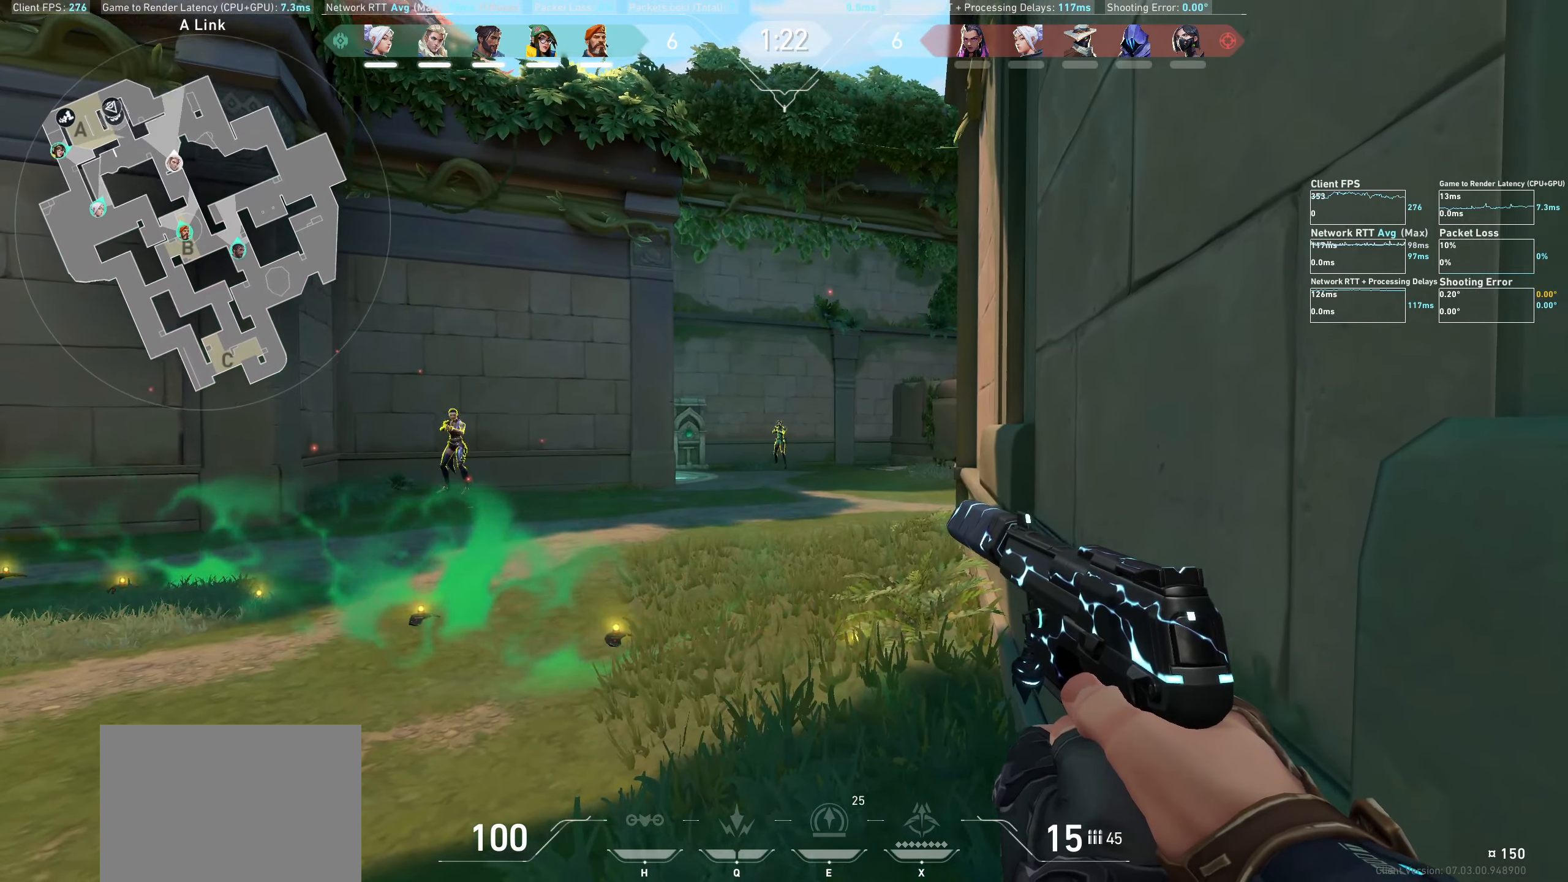
{"keys": [], "mouse": [], "events": [[116, "mouse_left", "down"], [316, "mouse_left", "up"], [483, "a", "up"]]}
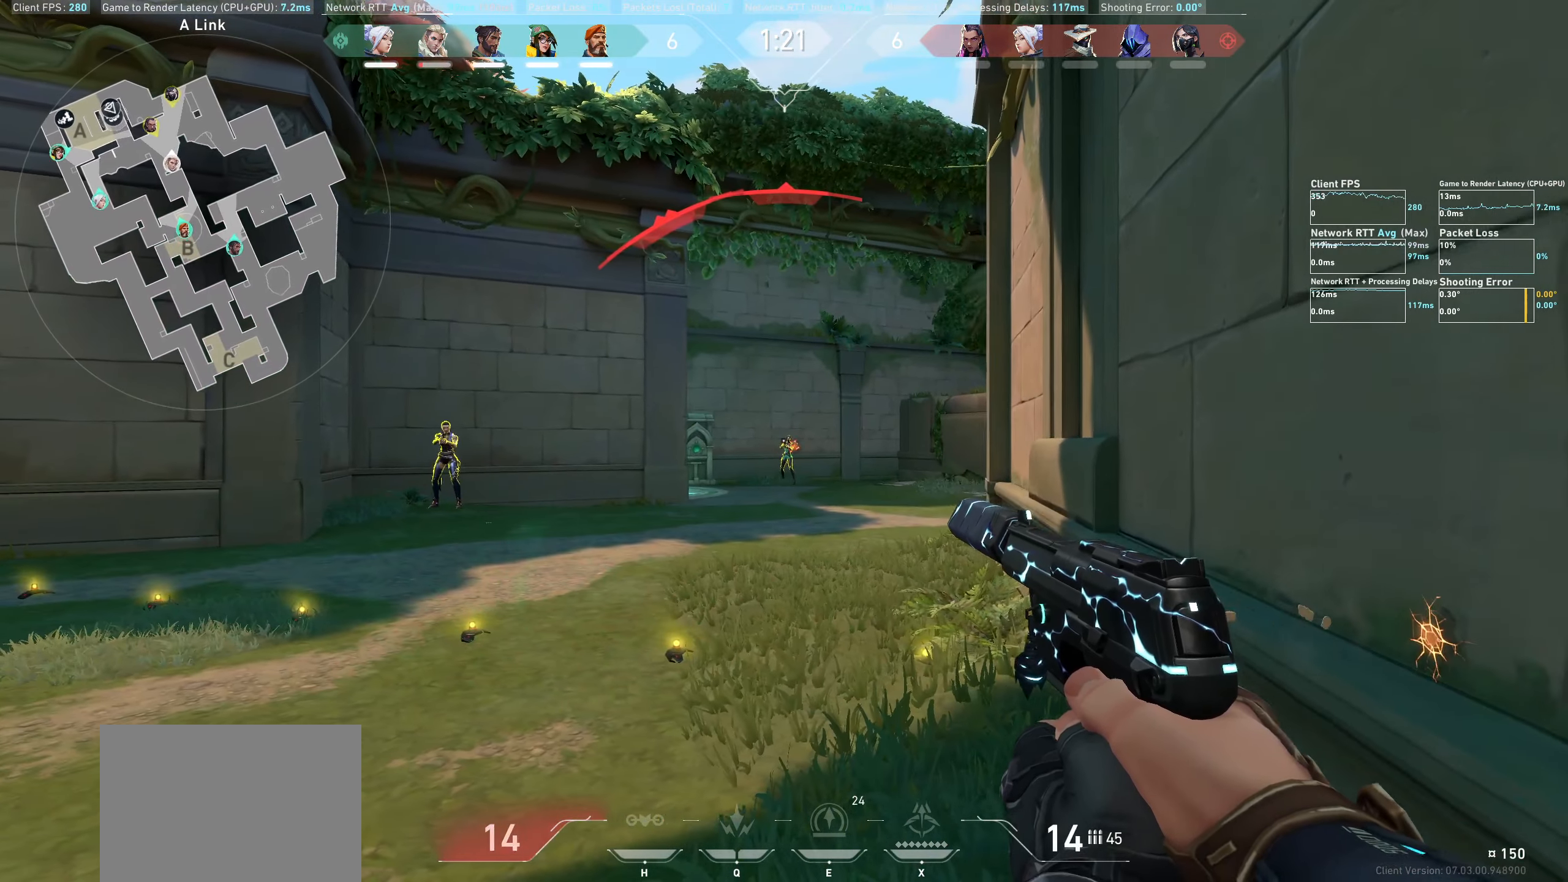
{"keys": [], "mouse": ["left"], "events": [[50, "mouse_left", "down"], [116, "d", "down"], [250, "mouse_left", "up"], [400, "d", "up"], [466, "mouse_left", "down"]]}
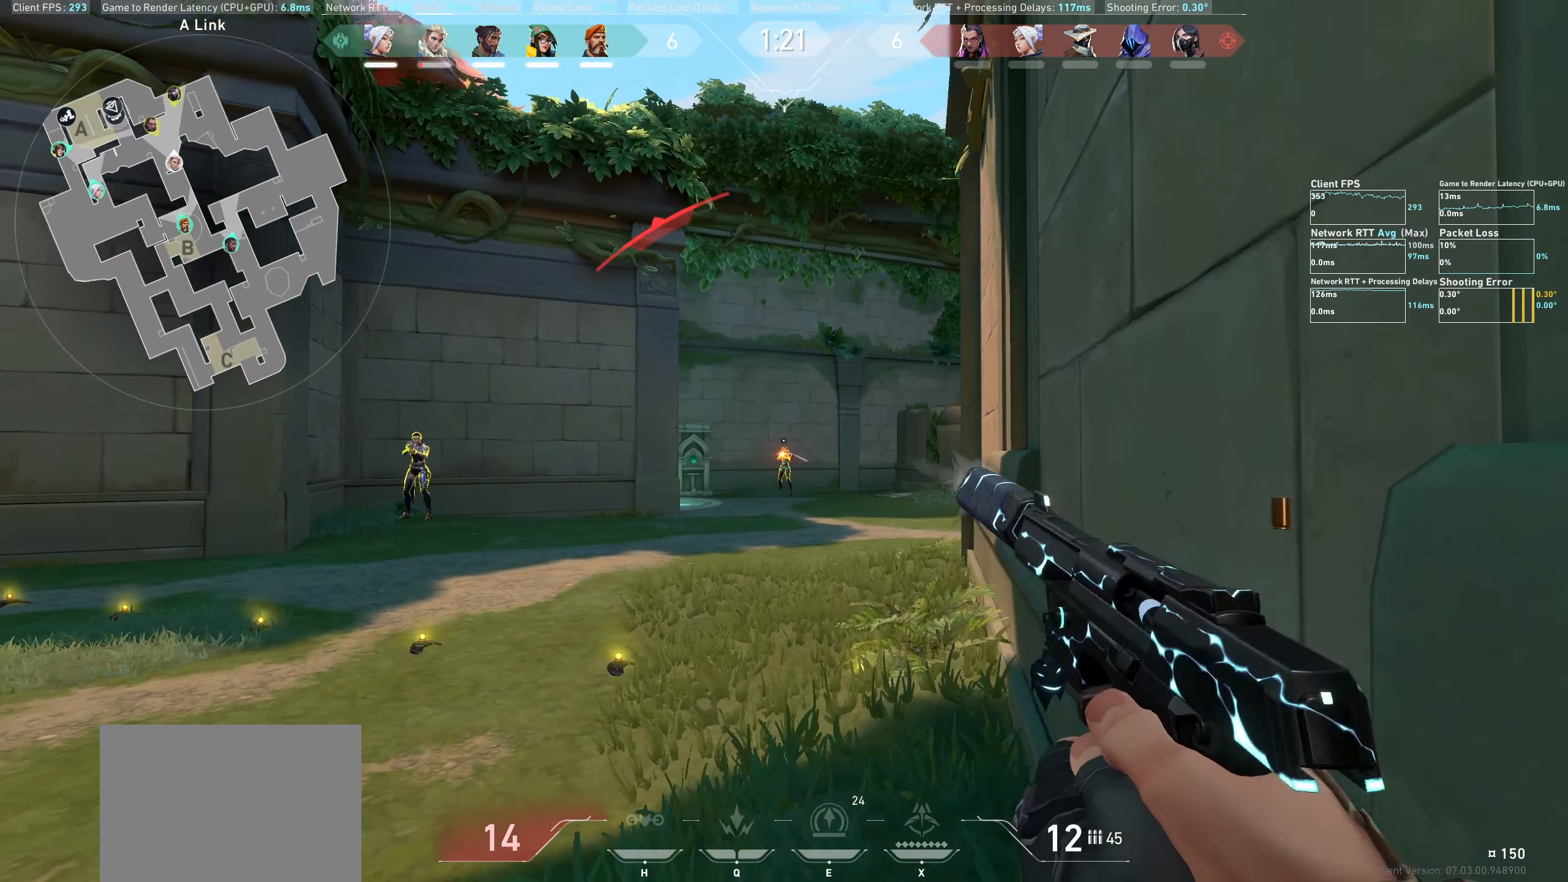
{"keys": ["d"], "mouse": ["left"], "events": [[50, "a", "down"], [166, "mouse_left", "up"], [283, "a", "up"], [400, "mouse_left", "down"], [450, "d", "down"]]}
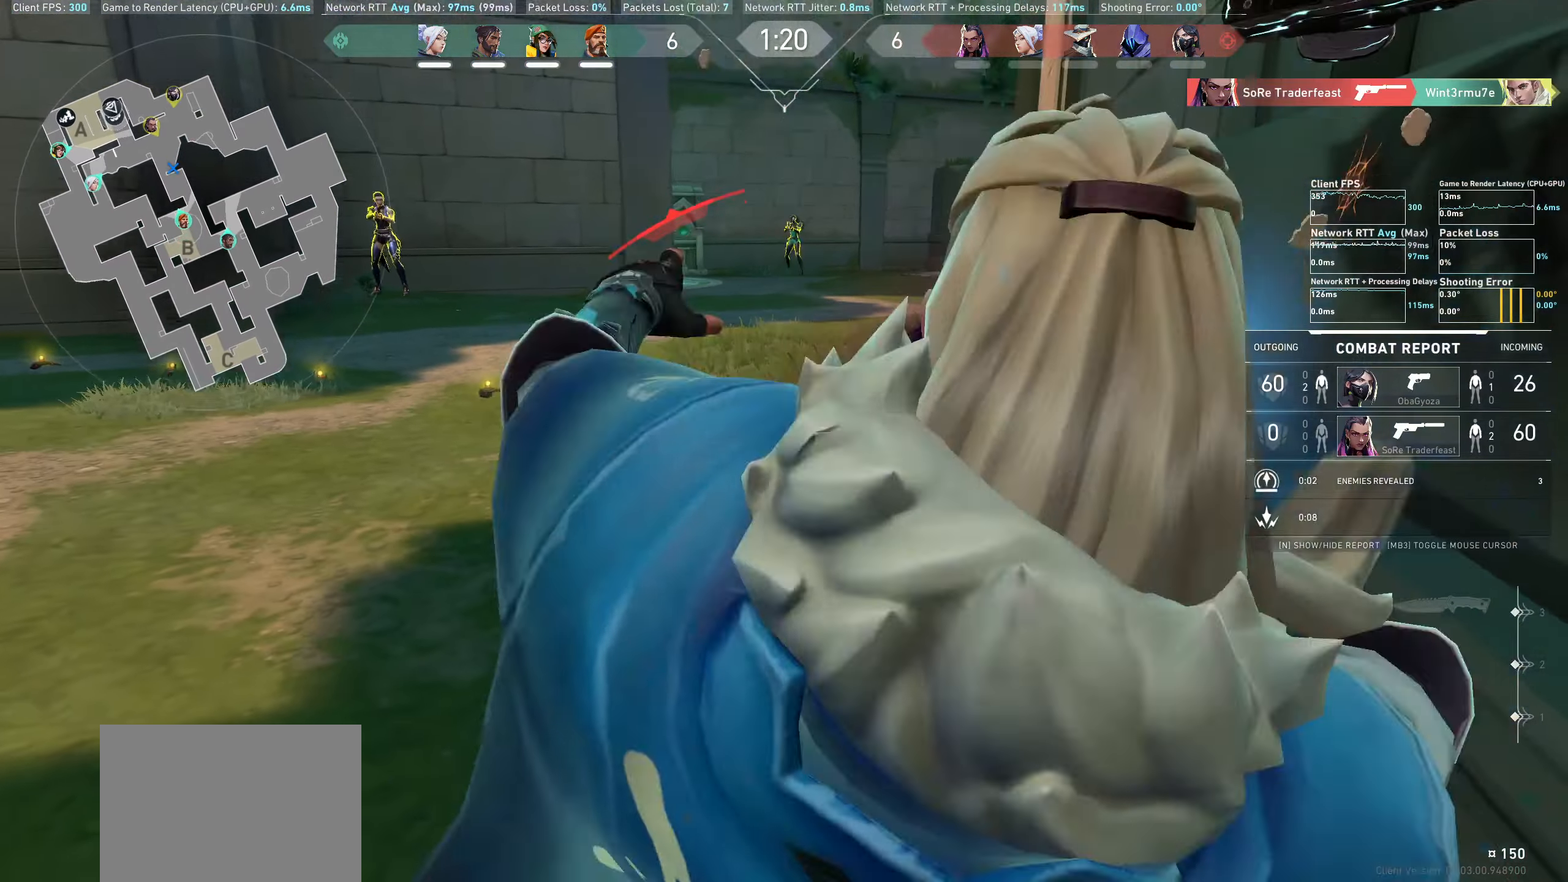
{"keys": [], "mouse": [], "events": [[83, "mouse_left", "up"], [116, "d", "up"]]}
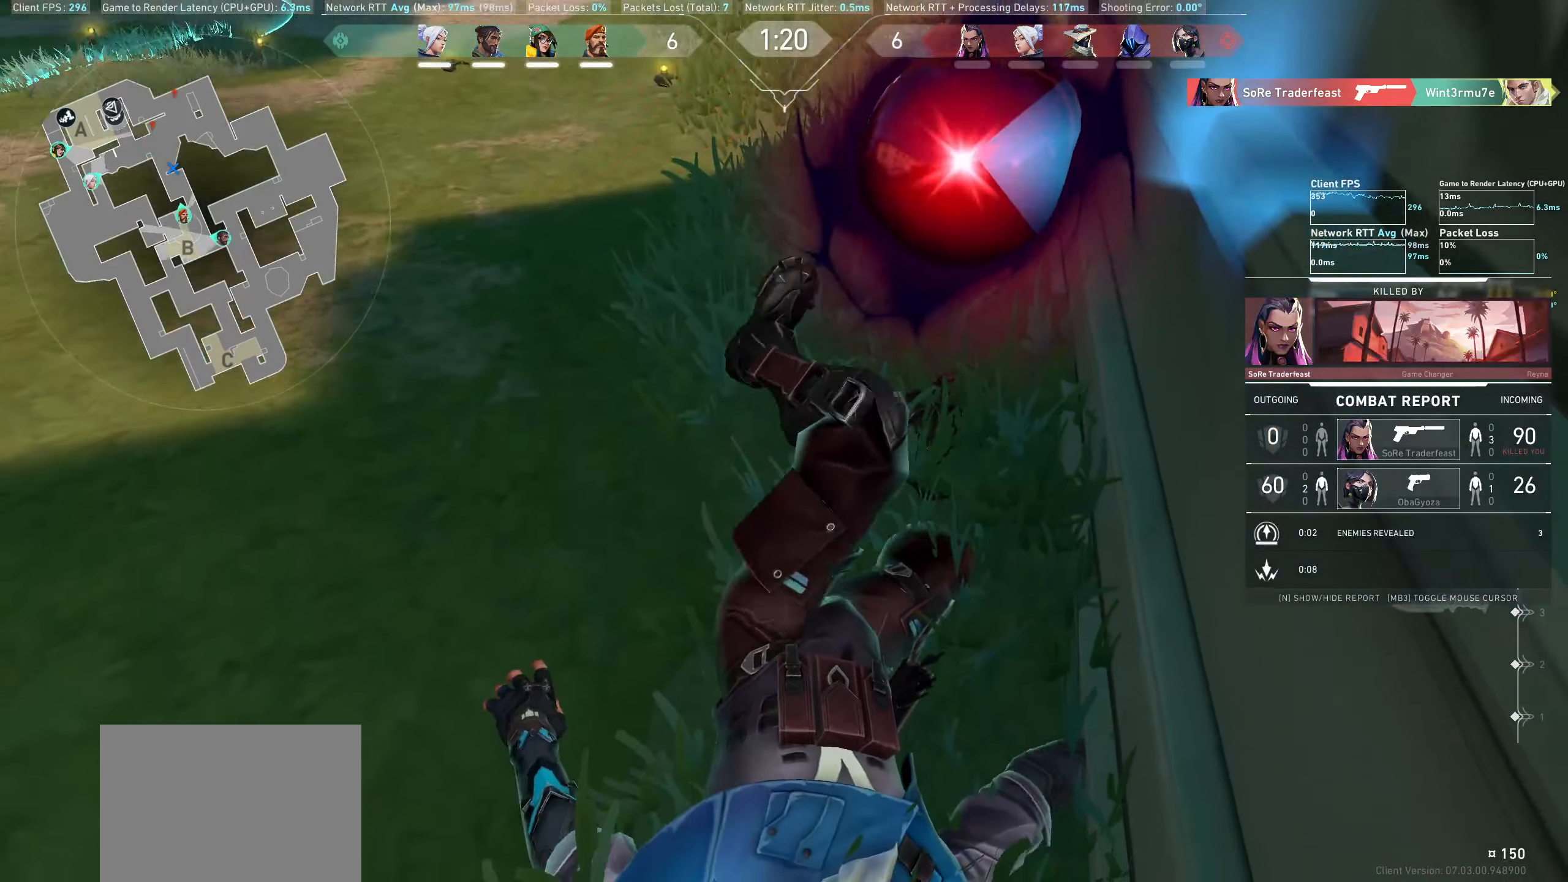
{"keys": [], "mouse": [], "events": []}
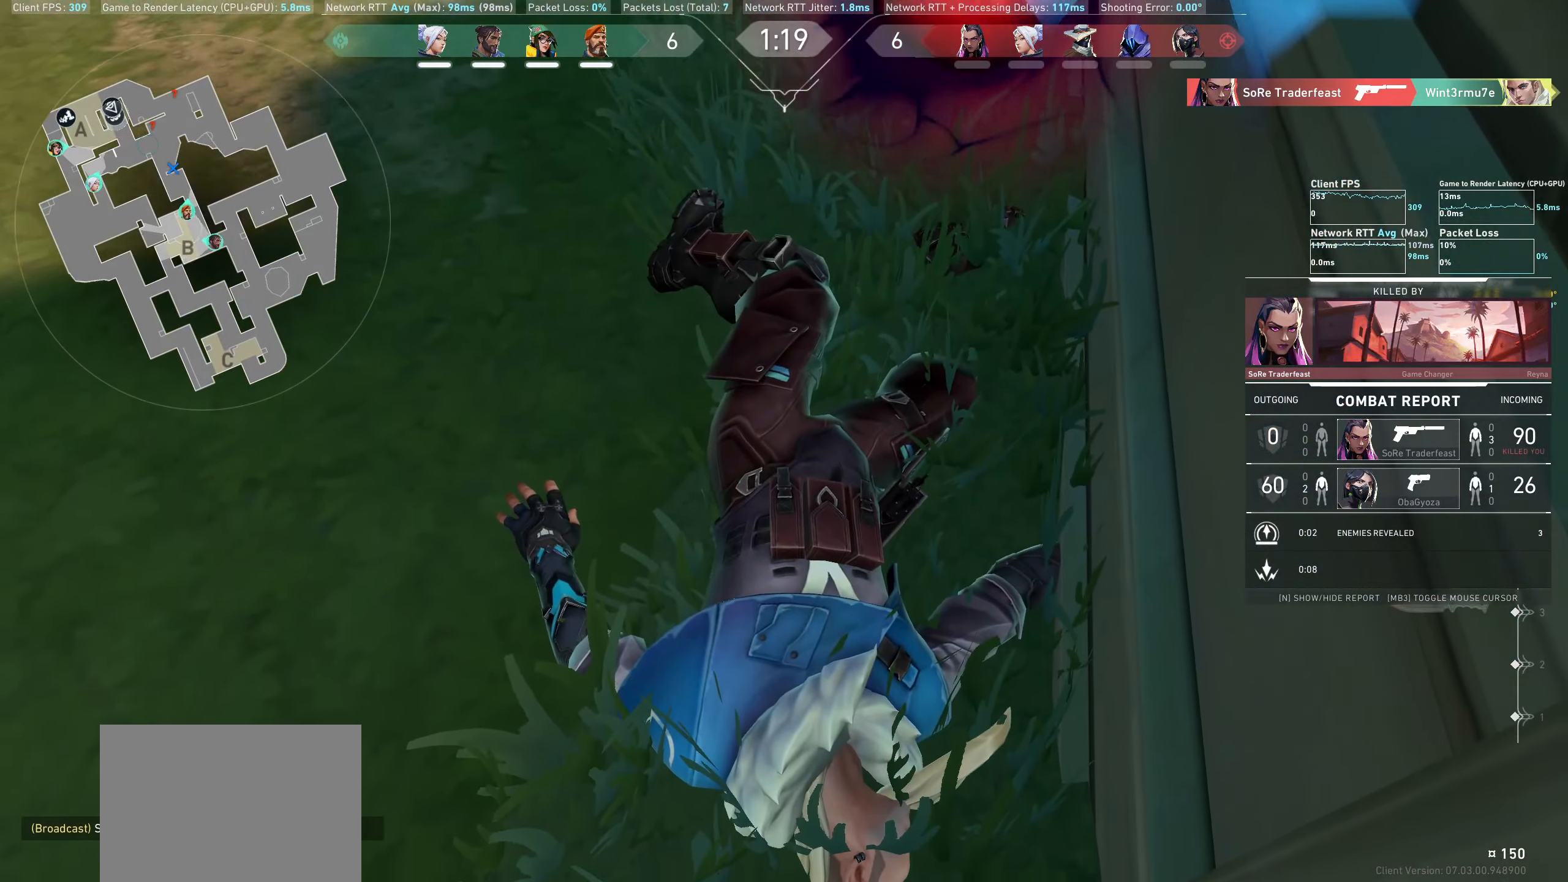
{"keys": [], "mouse": [], "events": []}
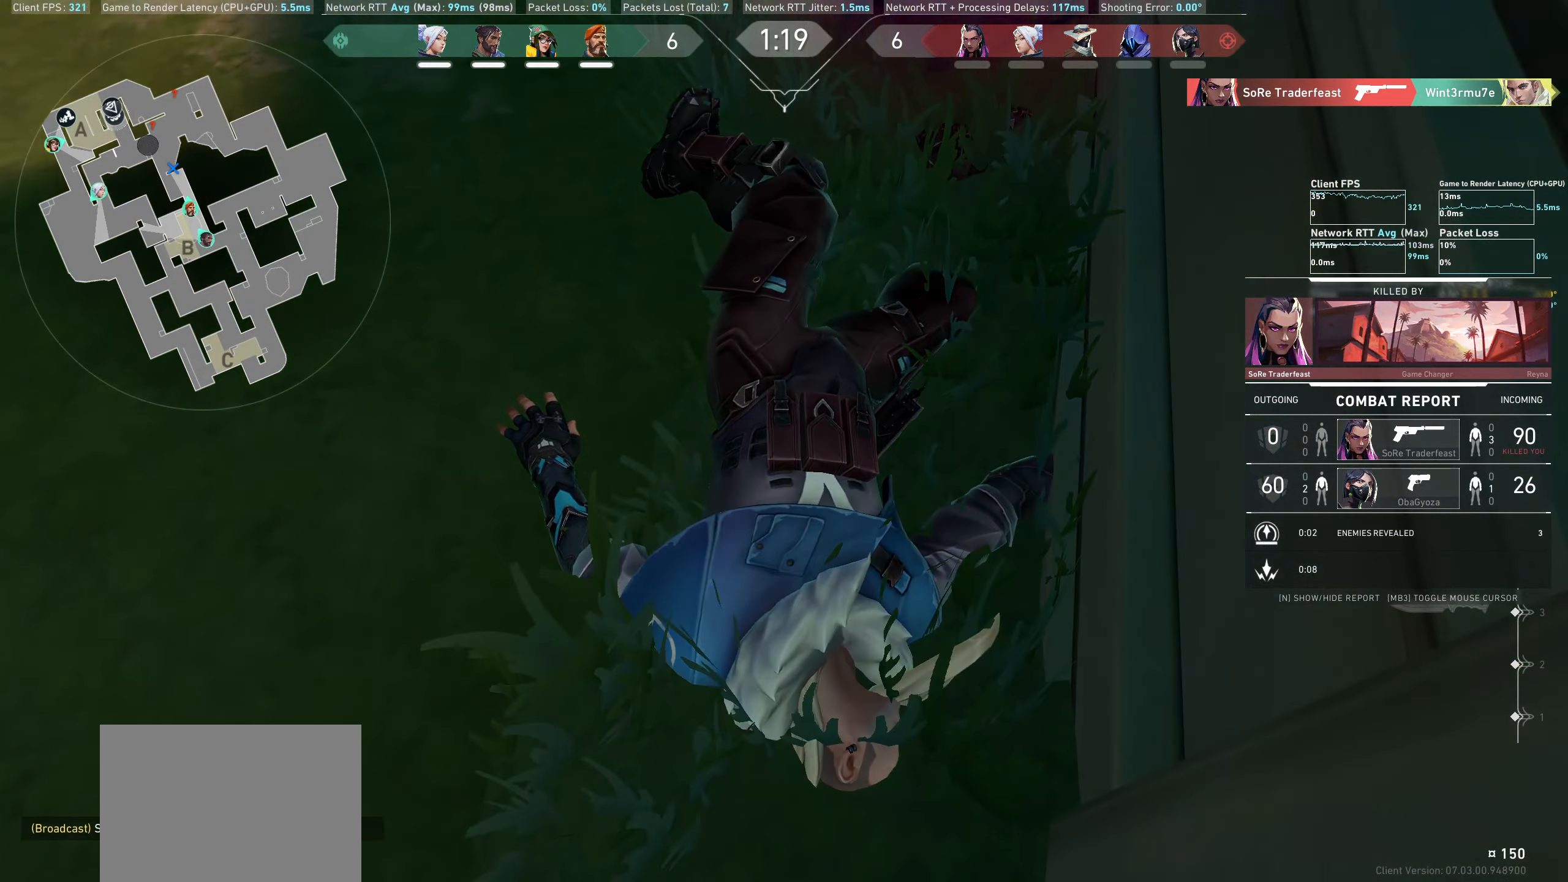
{"keys": [], "mouse": [], "events": []}
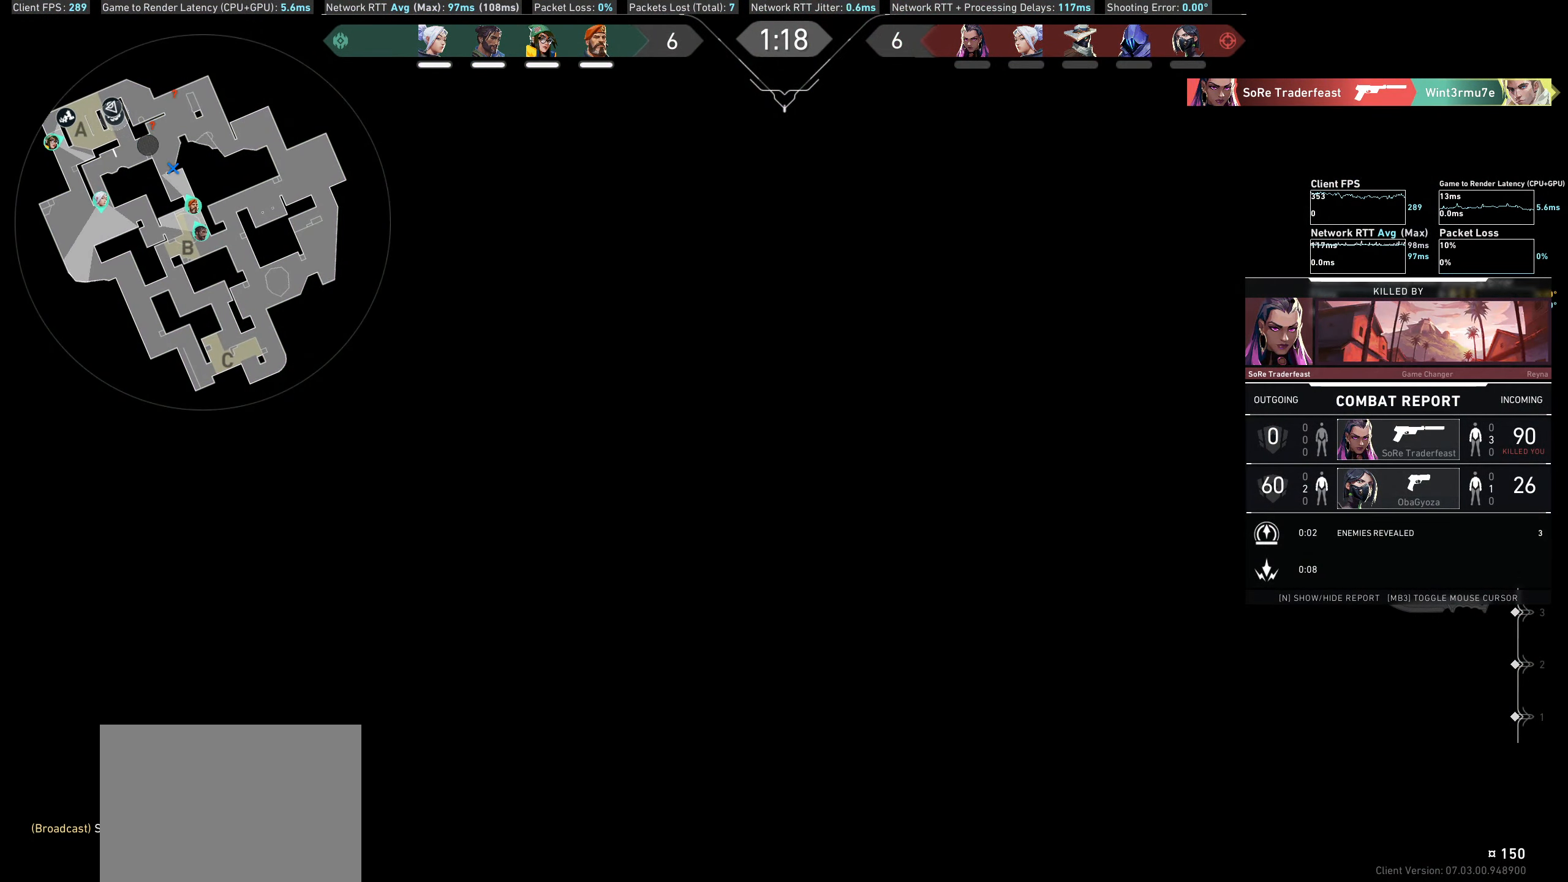
{"keys": [], "mouse": [], "events": []}
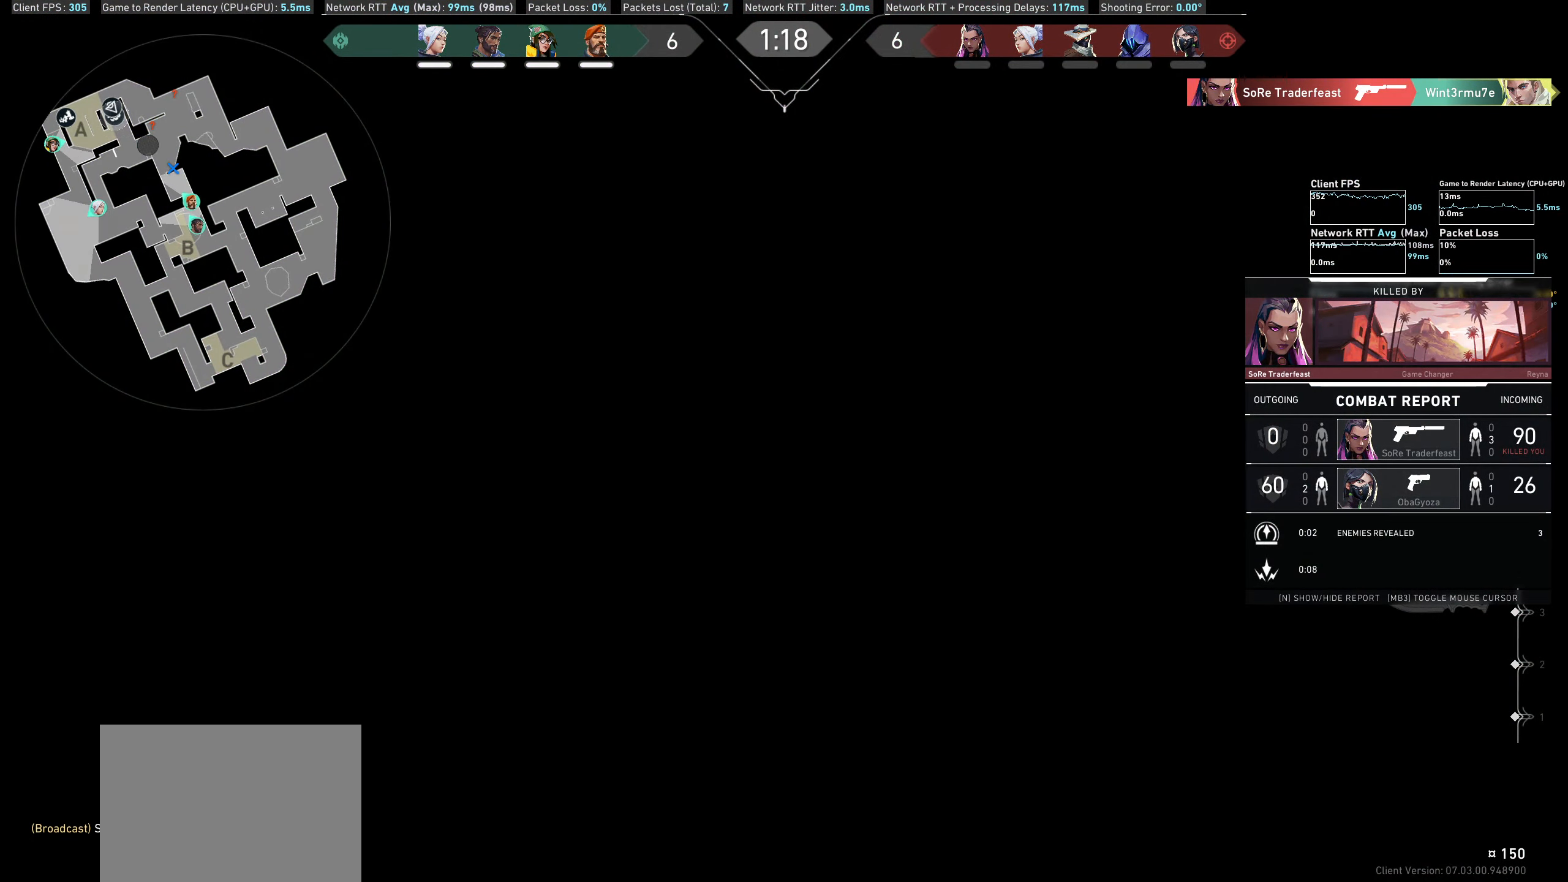
{"keys": [], "mouse": [], "events": []}